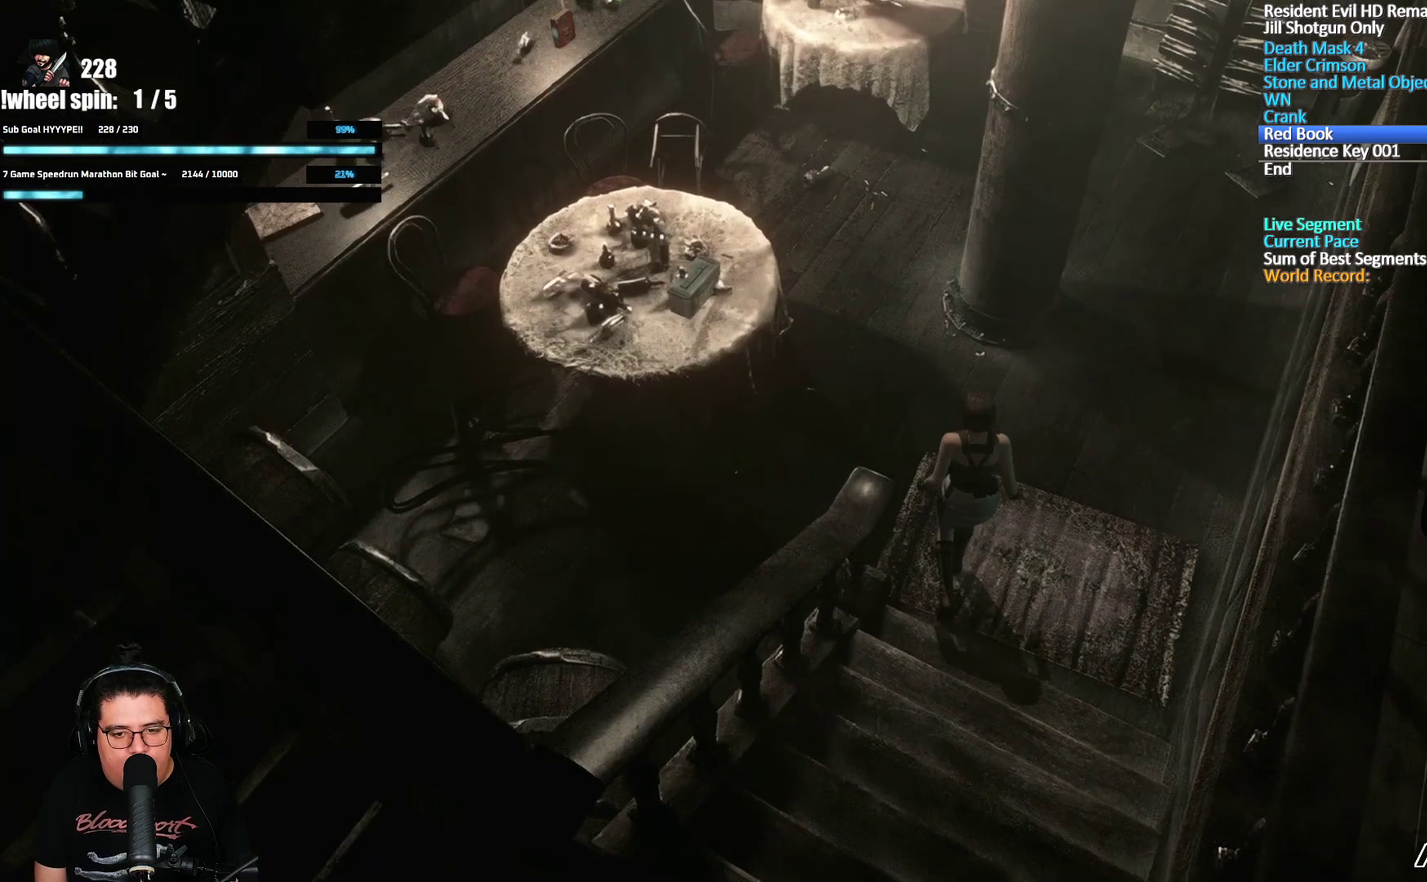
Gameplay with a controller (Xbox layout); each line is a JSON object with the inputs held at the frame after it. "events" lists button and stick changes between this image and that frame as [ms after this image, input, new state], when the widget could be followed in between. Not read: L2.
{"buttons": ["A", "X", "DPAD_UP"], "left_stick": "center", "right_stick": "center", "events": [[233, "DPAD_LEFT", "up"], [500, "A", "down"]]}
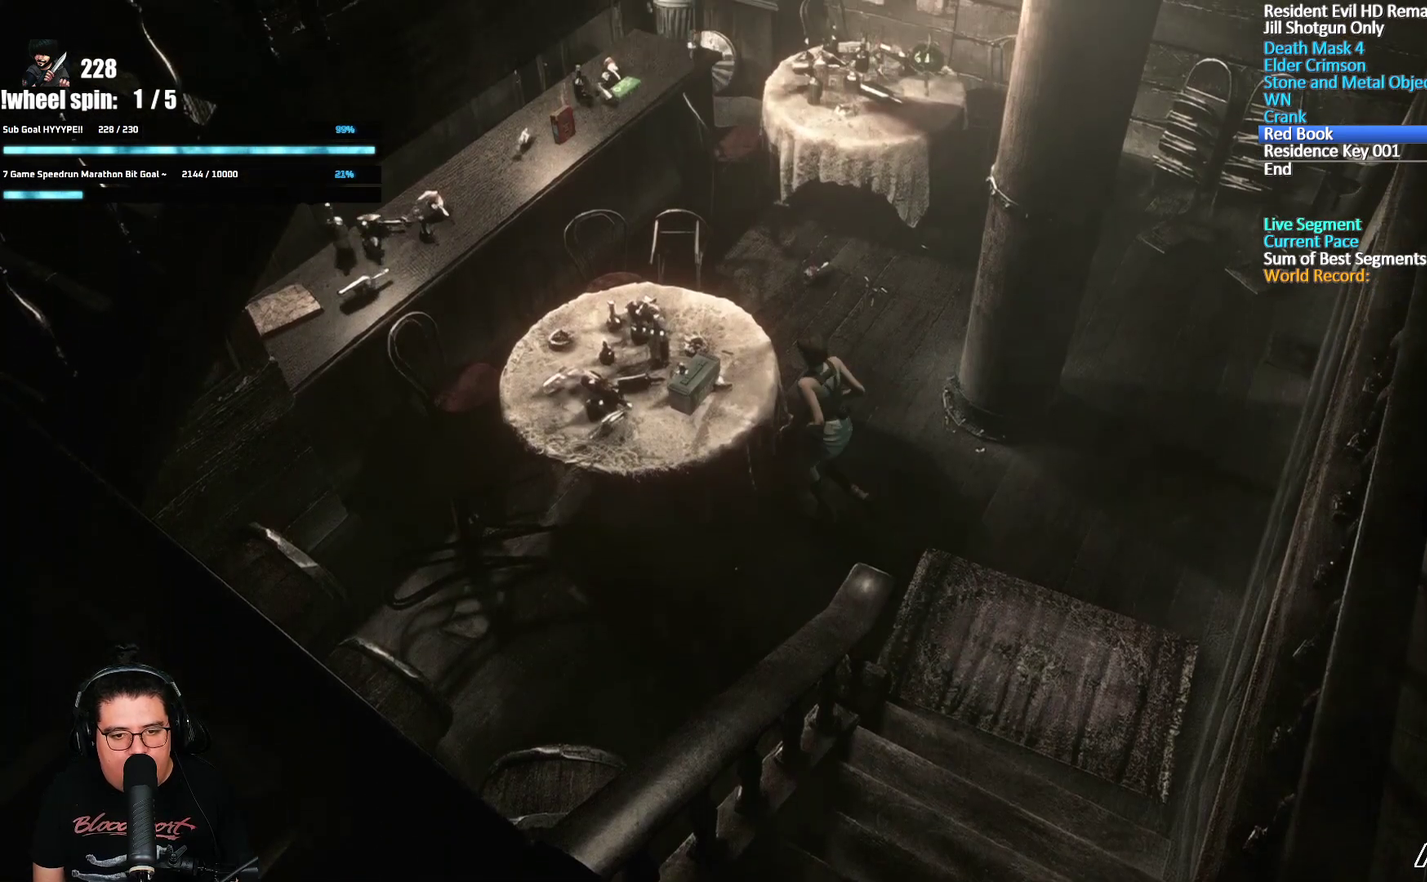
{"buttons": [], "left_stick": "center", "right_stick": "center", "events": [[50, "X", "up"], [83, "A", "up"], [83, "DPAD_UP", "up"], [133, "A", "down"], [167, "A", "up"], [200, "A", "down"], [283, "A", "up"], [333, "A", "down"], [383, "A", "up"], [417, "A", "down"], [483, "A", "up"]]}
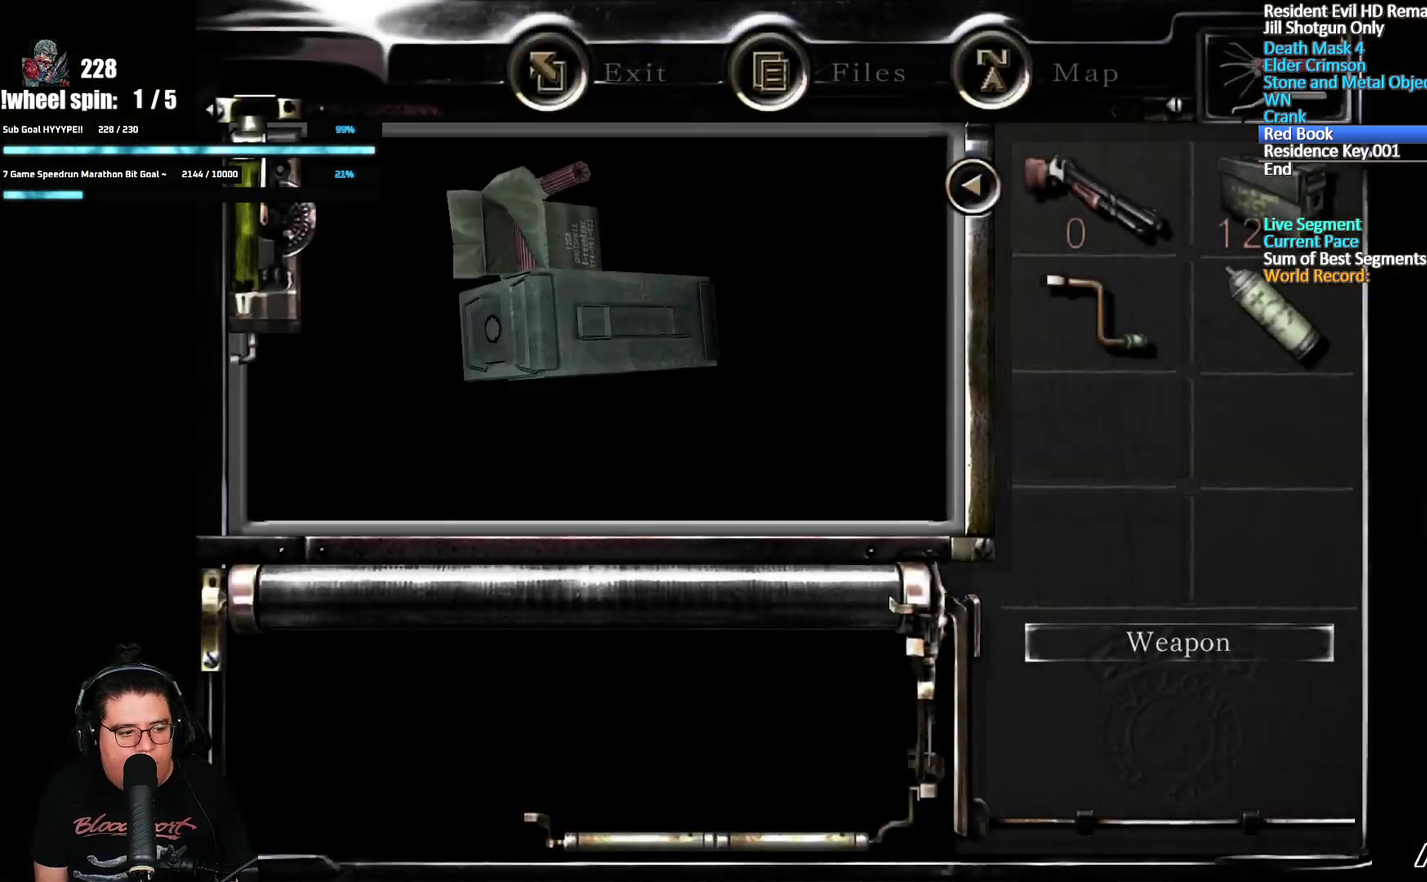
{"buttons": [], "left_stick": "center", "right_stick": "center", "events": [[17, "A", "down"], [83, "A", "up"], [133, "A", "down"], [183, "A", "up"], [233, "A", "down"], [283, "A", "up"], [333, "A", "down"], [383, "A", "up"], [433, "A", "down"], [483, "A", "up"]]}
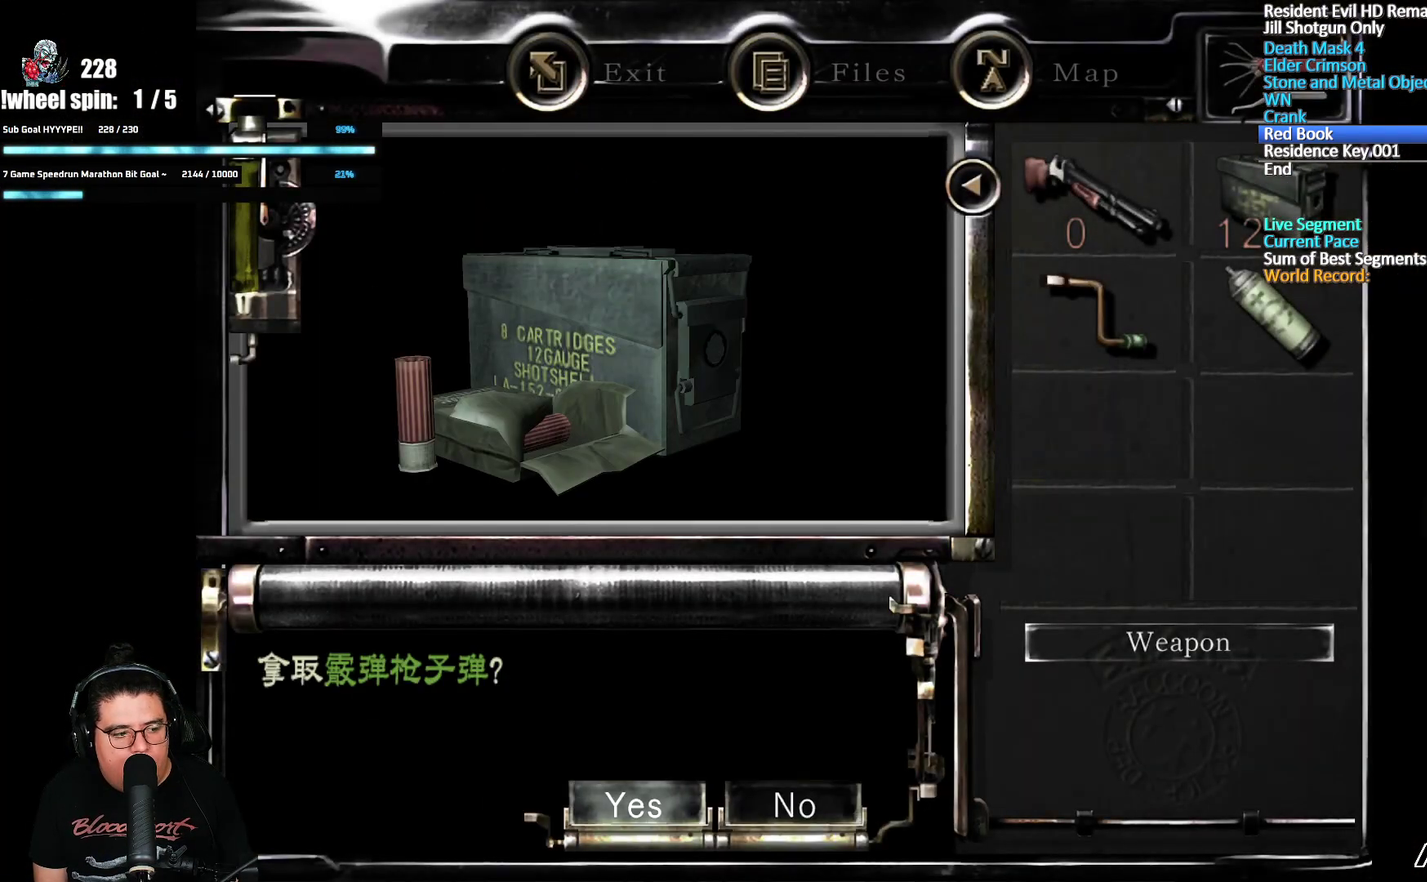
{"buttons": [], "left_stick": "up", "right_stick": "center", "events": [[150, "A", "down"], [233, "A", "up"], [300, "left_stick", "up"]]}
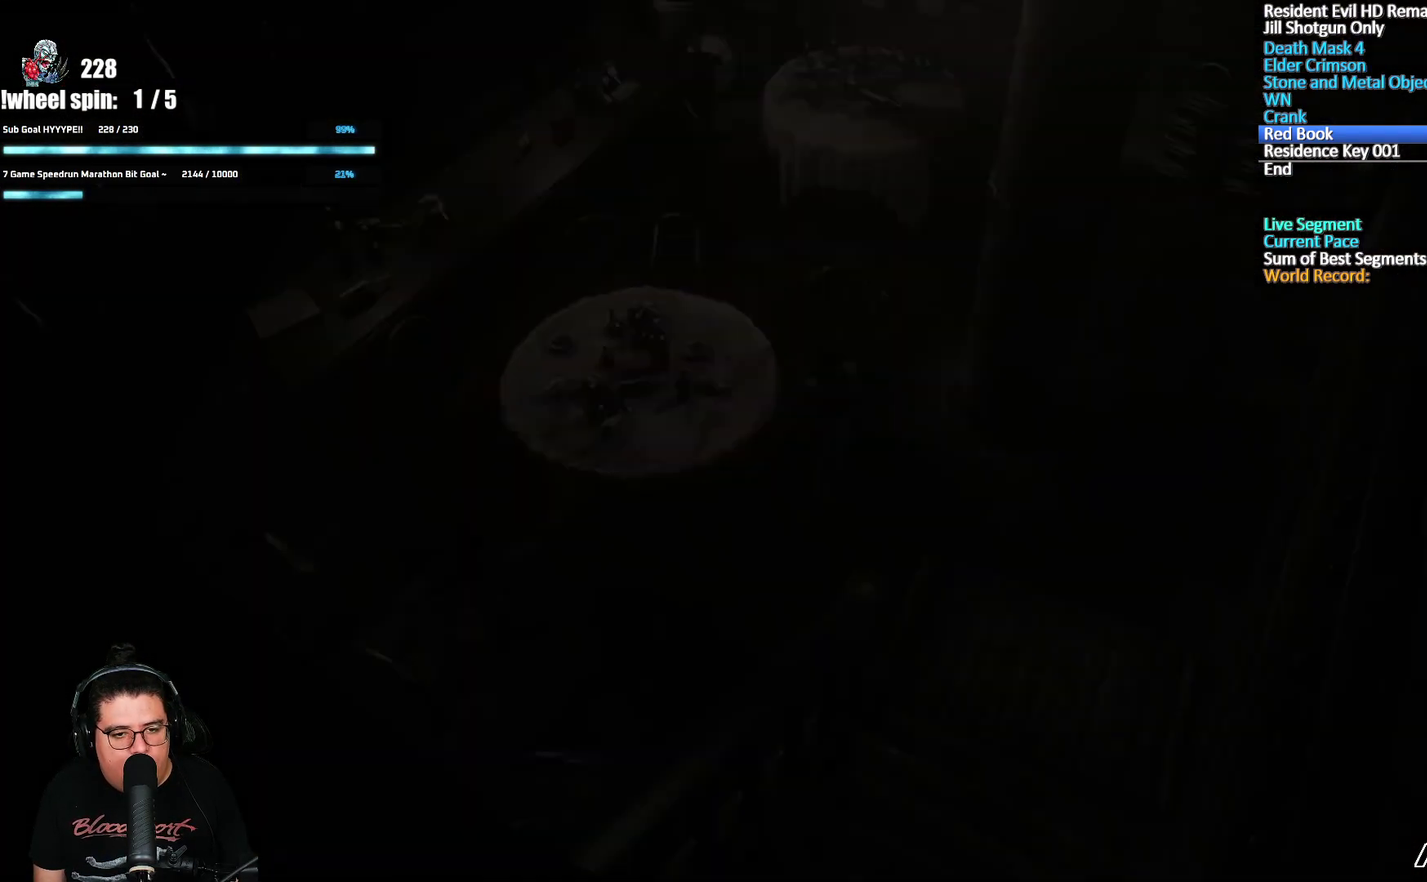
{"buttons": [], "left_stick": "up-left", "right_stick": "center", "events": [[367, "left_stick", "up-left"]]}
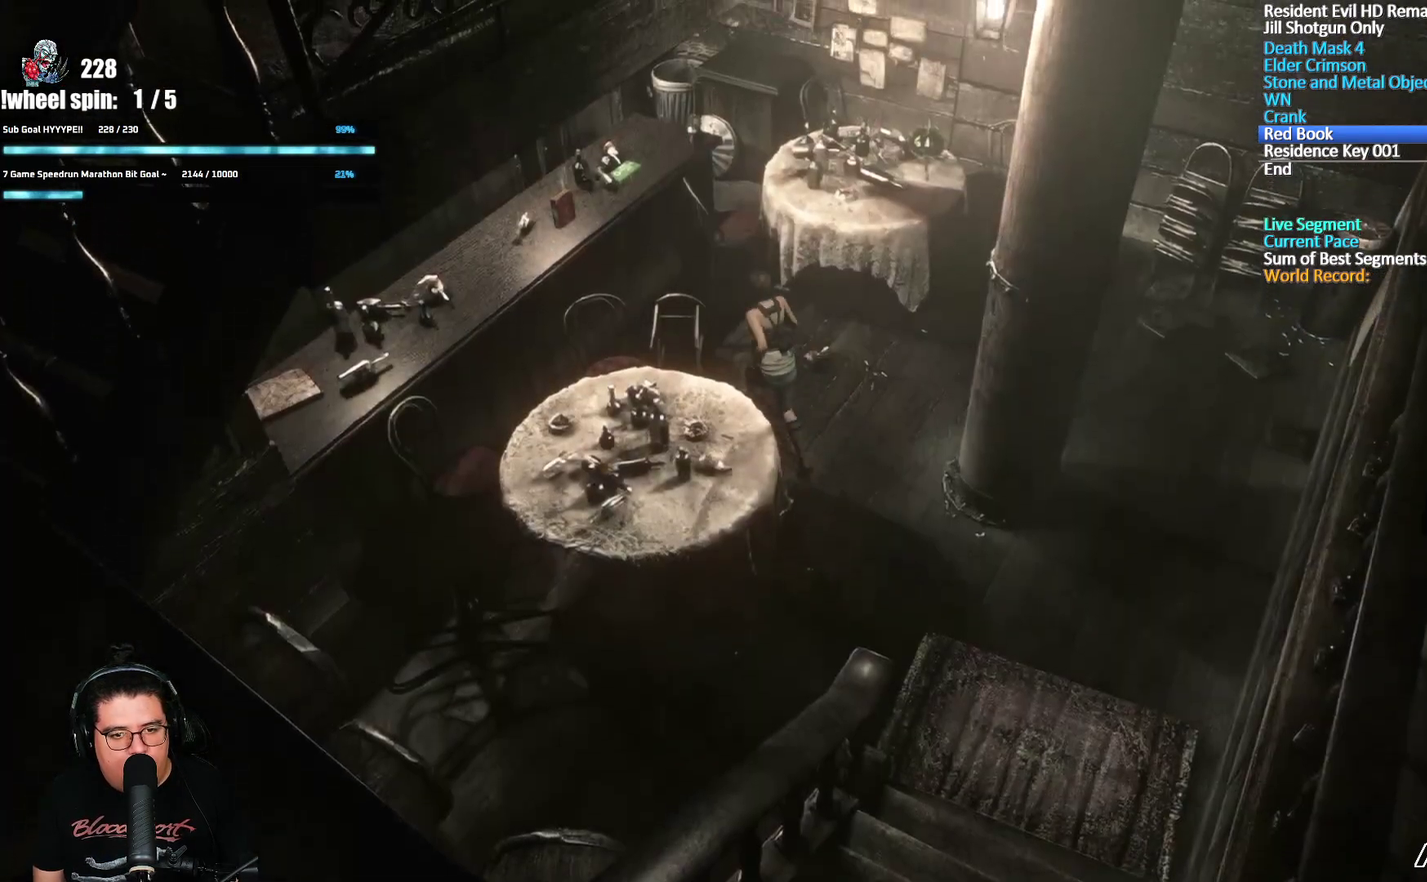
{"buttons": [], "left_stick": "center", "right_stick": "center", "events": [[67, "left_stick", "left"], [117, "A", "down"], [183, "A", "up"], [183, "left_stick", "up-left"], [233, "A", "down"], [250, "left_stick", "center"], [350, "A", "up"], [400, "A", "down"], [467, "A", "up"]]}
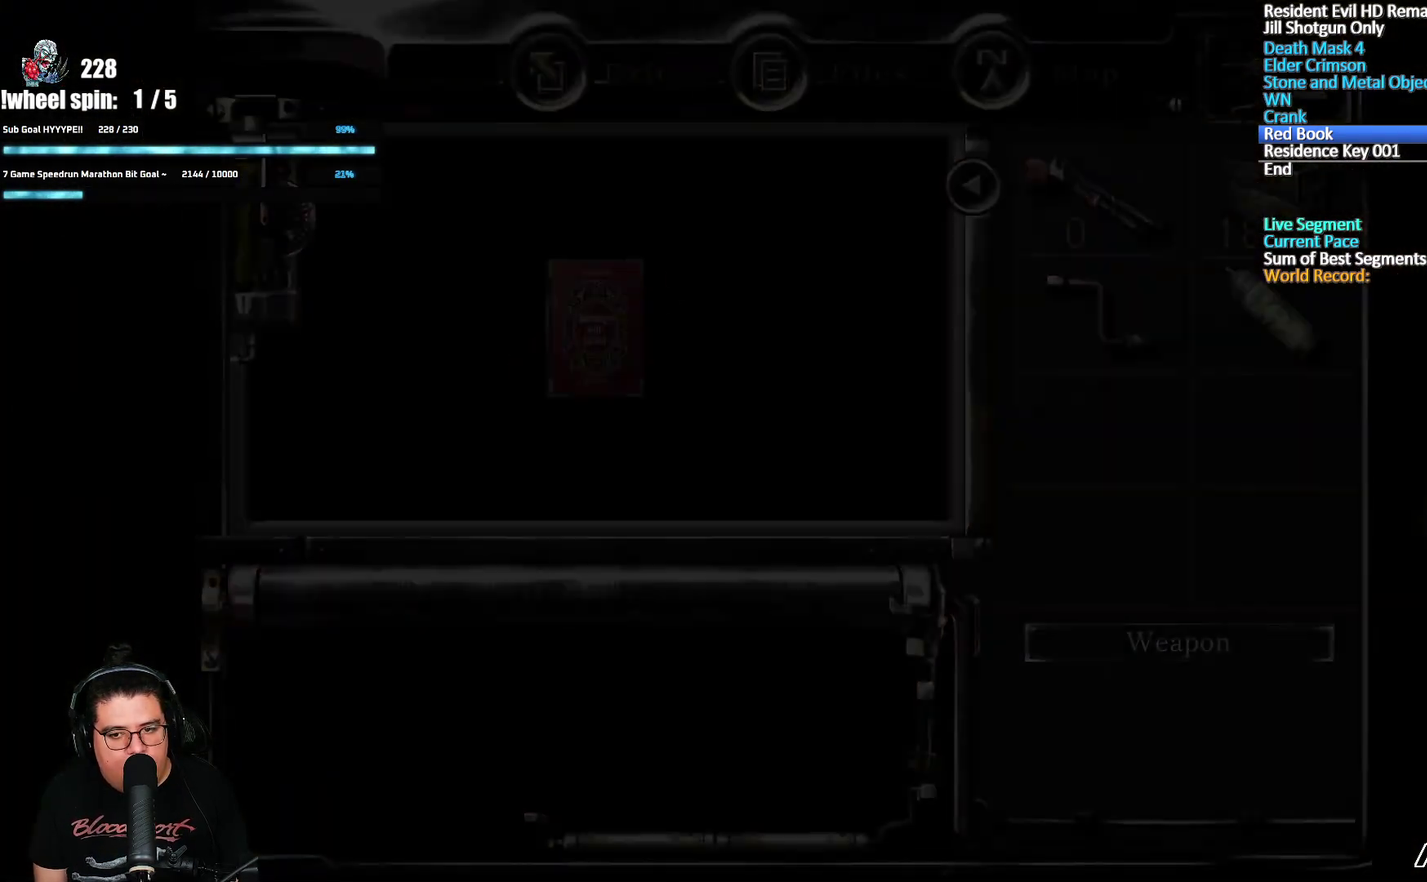
{"buttons": [], "left_stick": "center", "right_stick": "center", "events": [[17, "A", "down"], [67, "A", "up"], [117, "A", "down"], [167, "A", "up"], [217, "A", "down"], [283, "A", "up"], [433, "A", "down"], [483, "A", "up"]]}
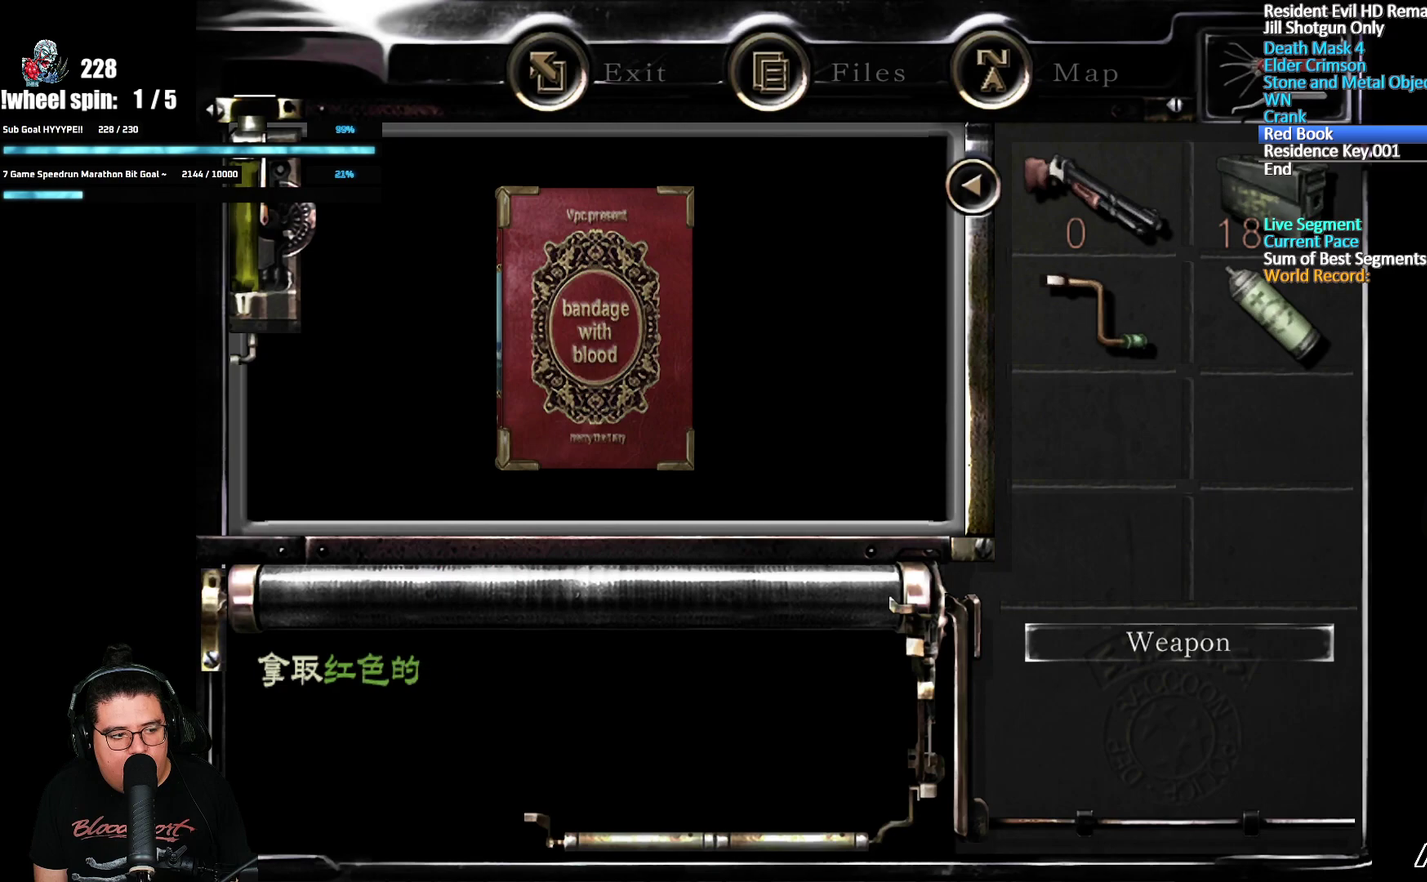
{"buttons": [], "left_stick": "center", "right_stick": "center", "events": [[33, "A", "down"], [83, "A", "up"], [133, "A", "down"], [183, "A", "up"], [233, "A", "down"], [300, "A", "up"], [350, "A", "down"], [400, "A", "up"]]}
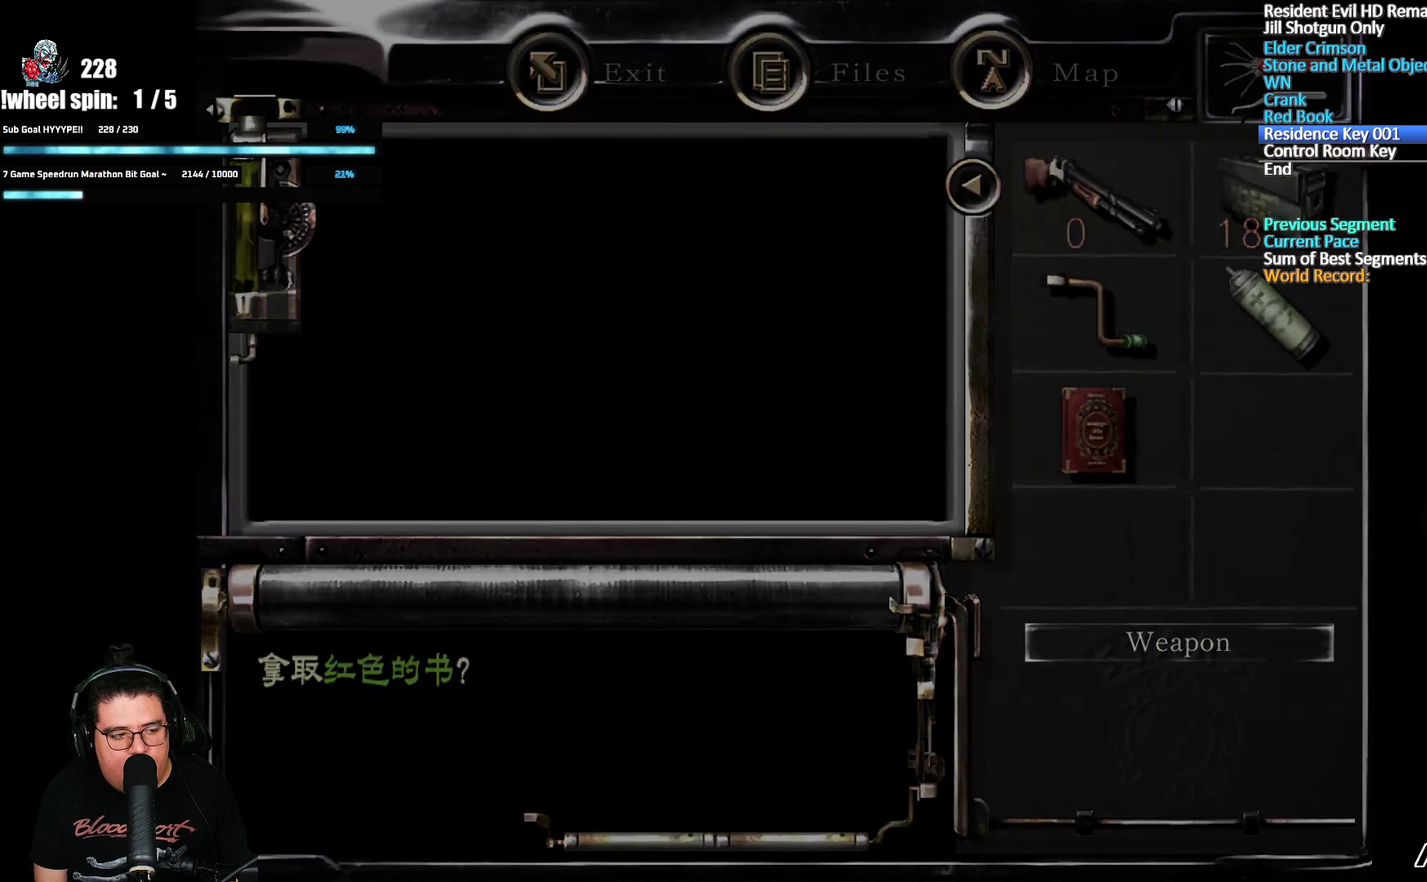
{"buttons": ["X", "DPAD_UP"], "left_stick": "center", "right_stick": "center", "events": [[33, "left_stick", "down-right"], [117, "left_stick", "right"], [167, "left_stick", "down-right"], [300, "X", "down"], [317, "DPAD_UP", "down"], [333, "DPAD_RIGHT", "down"], [367, "left_stick", "center"], [400, "DPAD_RIGHT", "up"]]}
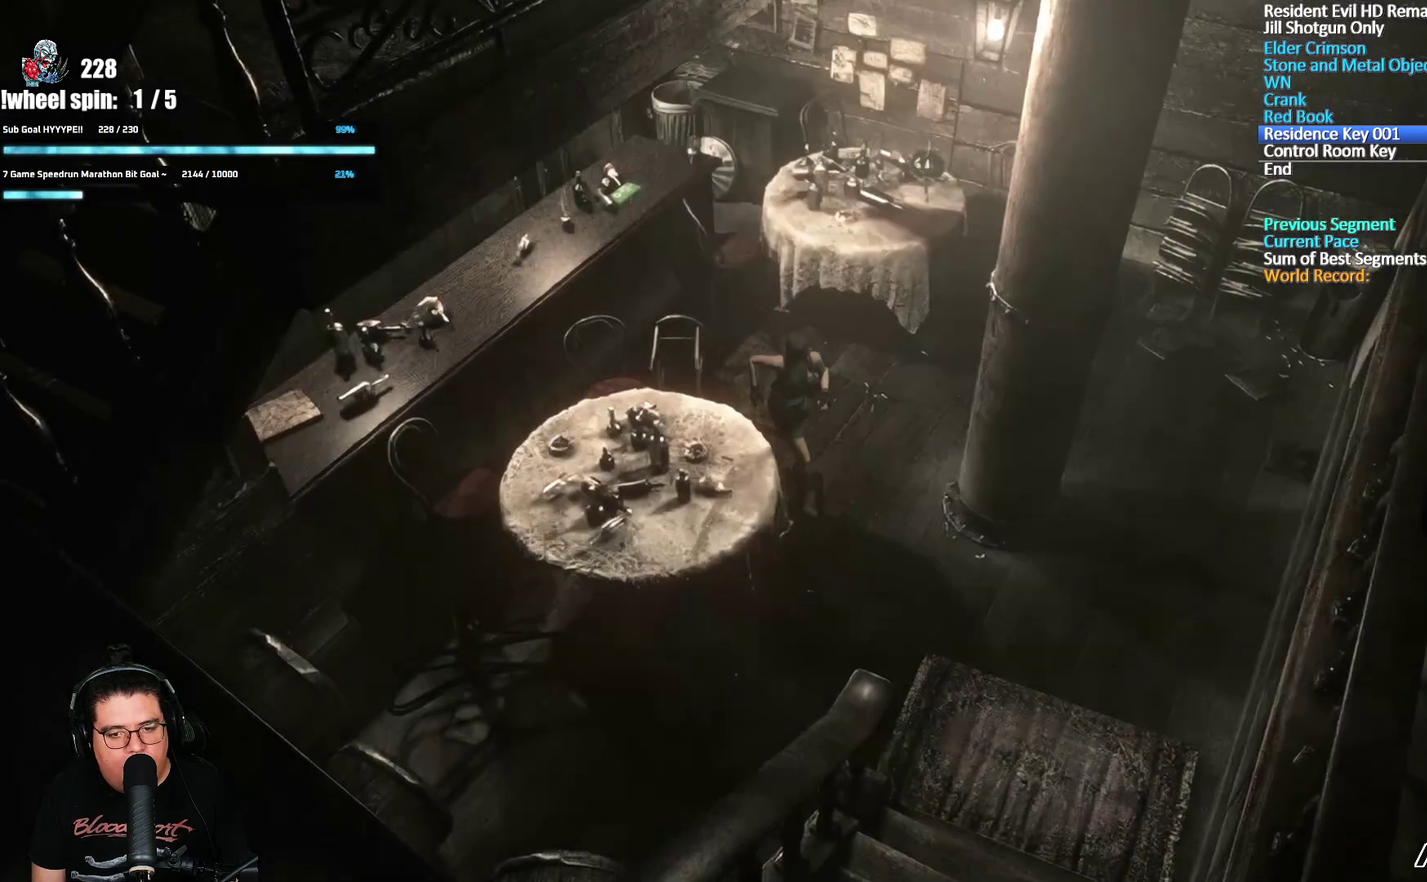
{"buttons": ["X", "DPAD_UP", "DPAD_RIGHT"], "left_stick": "center", "right_stick": "center", "events": [[50, "DPAD_LEFT", "down"], [100, "DPAD_LEFT", "up"], [367, "DPAD_RIGHT", "down"]]}
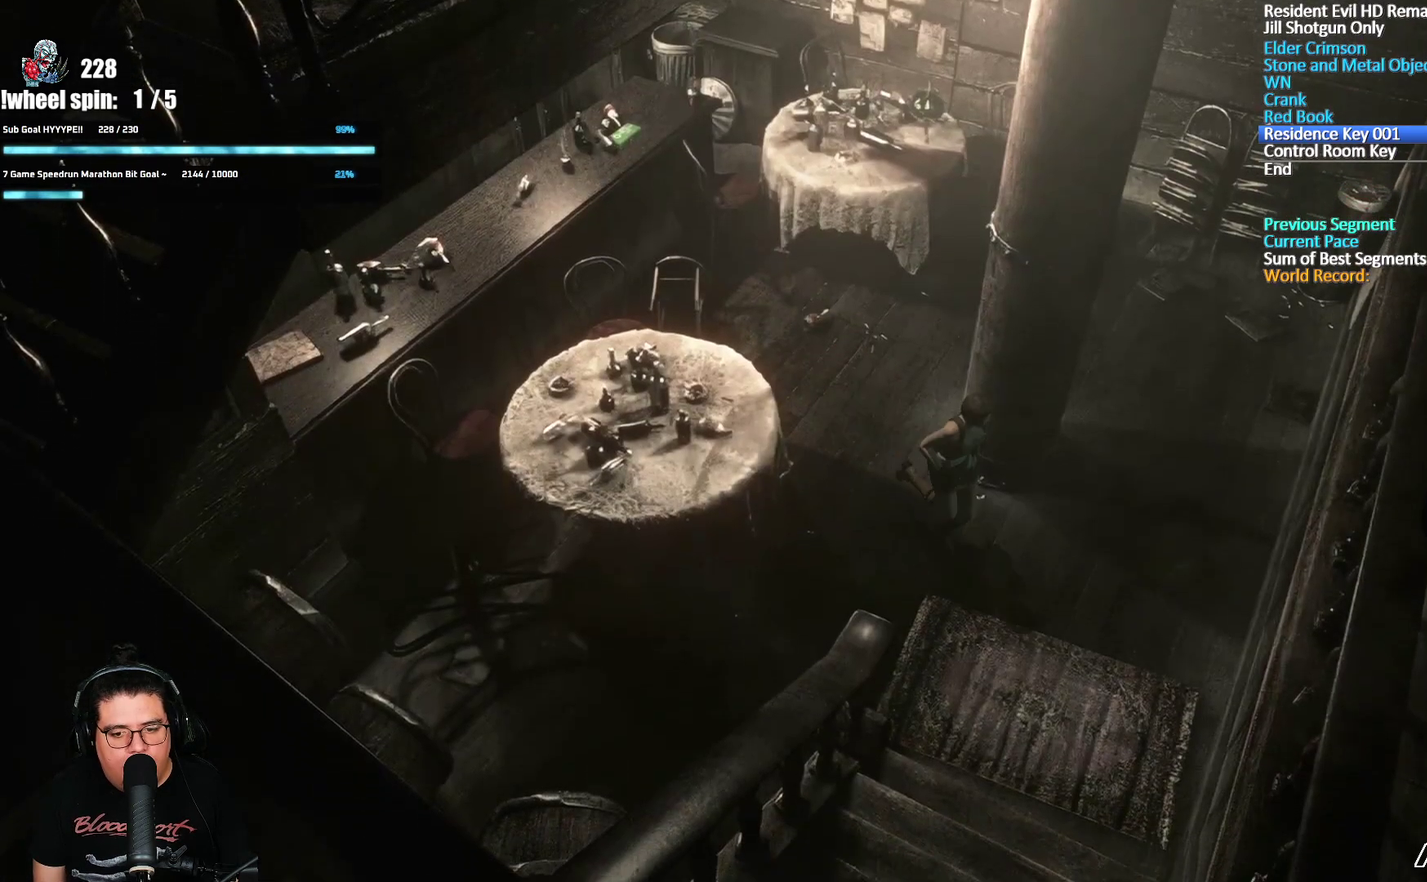
{"buttons": ["X", "DPAD_UP"], "left_stick": "center", "right_stick": "center", "events": [[100, "DPAD_RIGHT", "up"], [350, "DPAD_RIGHT", "down"], [450, "DPAD_RIGHT", "up"]]}
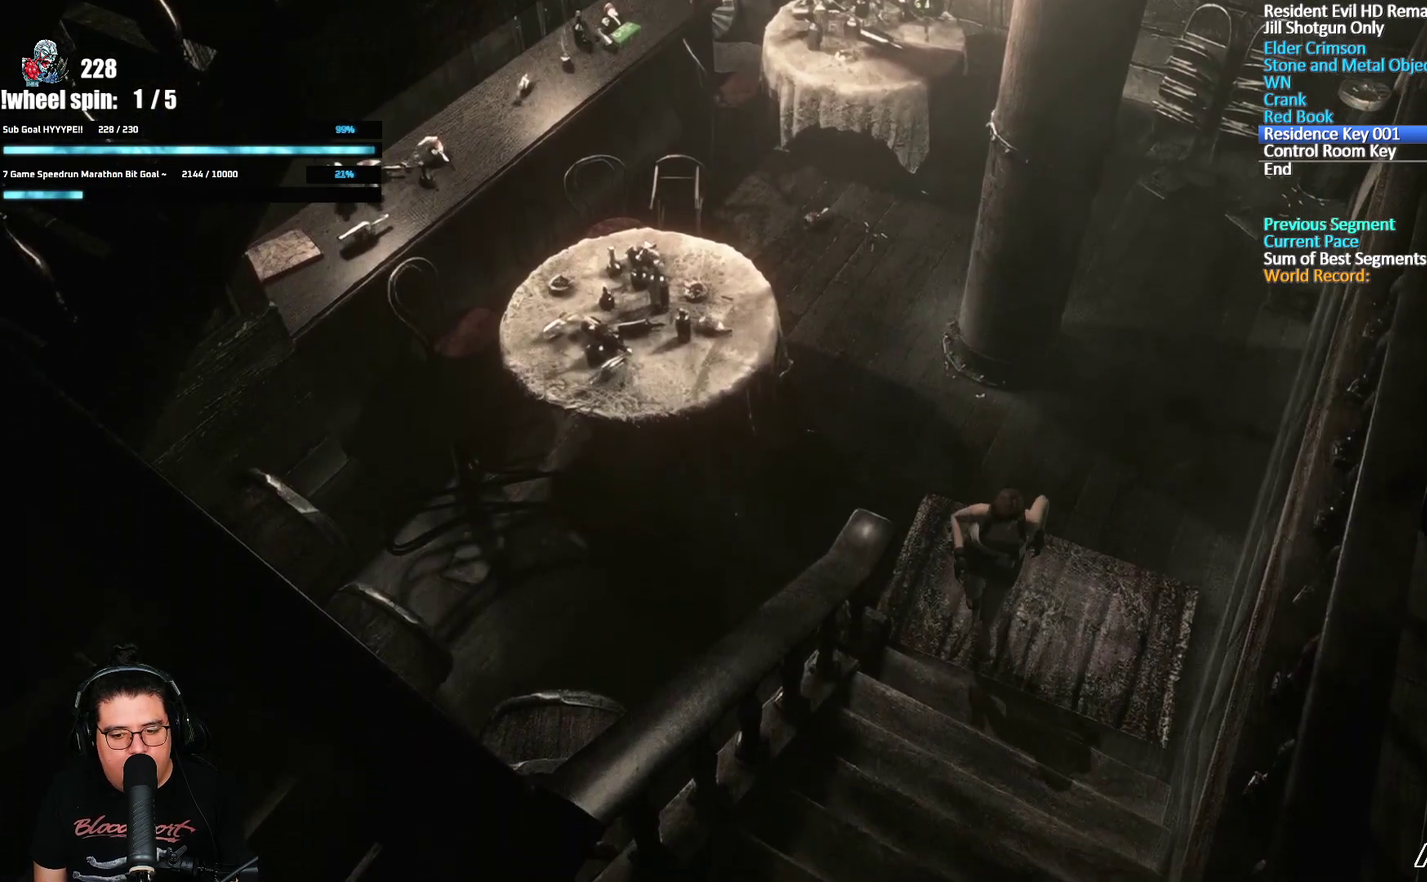
{"buttons": ["DPAD_UP"], "left_stick": "center", "right_stick": "up", "events": [[67, "right_stick", "right"], [100, "X", "up"], [233, "right_stick", "left"], [283, "right_stick", "up"], [350, "R3", "down"], [350, "right_stick", "right"], [417, "R3", "up"], [483, "right_stick", "up"]]}
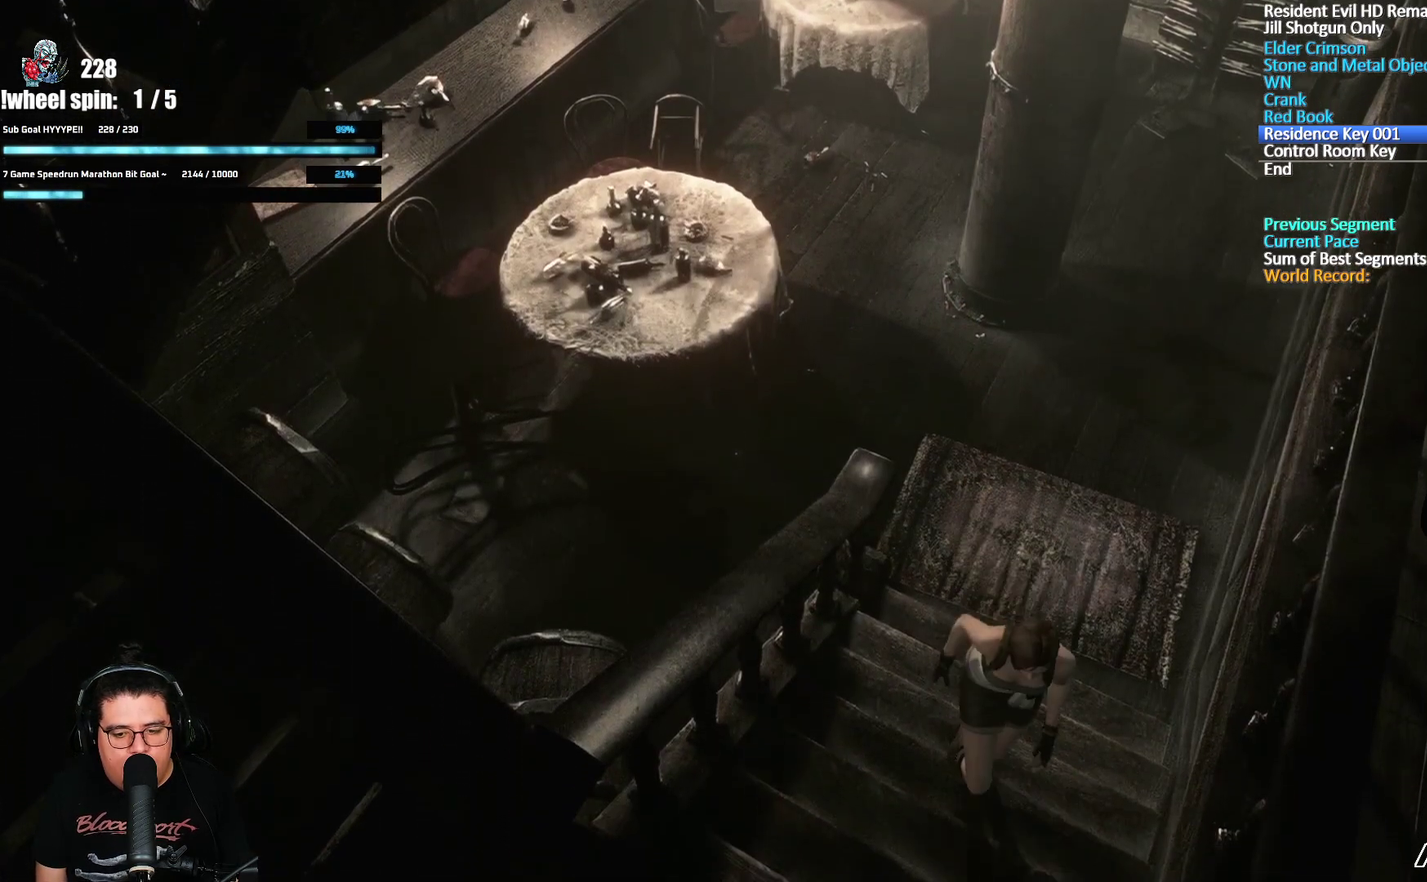
{"buttons": ["X", "DPAD_UP", "DPAD_LEFT"], "left_stick": "center", "right_stick": "center", "events": [[17, "right_stick", "up-right"], [67, "right_stick", "down-right"], [117, "right_stick", "left"], [183, "right_stick", "up"], [267, "DPAD_LEFT", "down"], [267, "right_stick", "right"], [350, "X", "down"], [350, "right_stick", "center"]]}
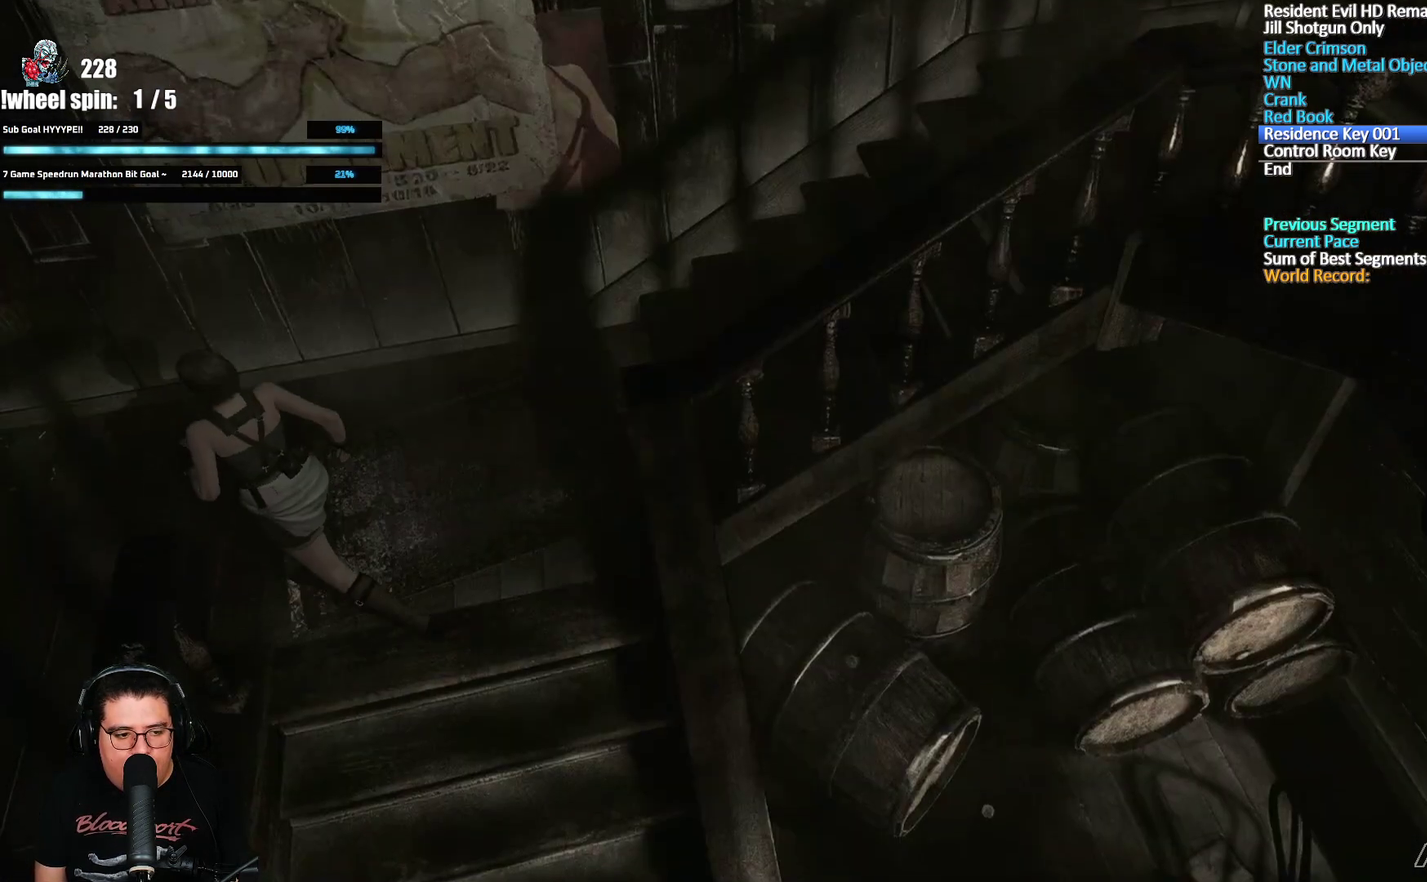
{"buttons": ["X", "DPAD_UP"], "left_stick": "center", "right_stick": "center", "events": [[500, "DPAD_LEFT", "up"]]}
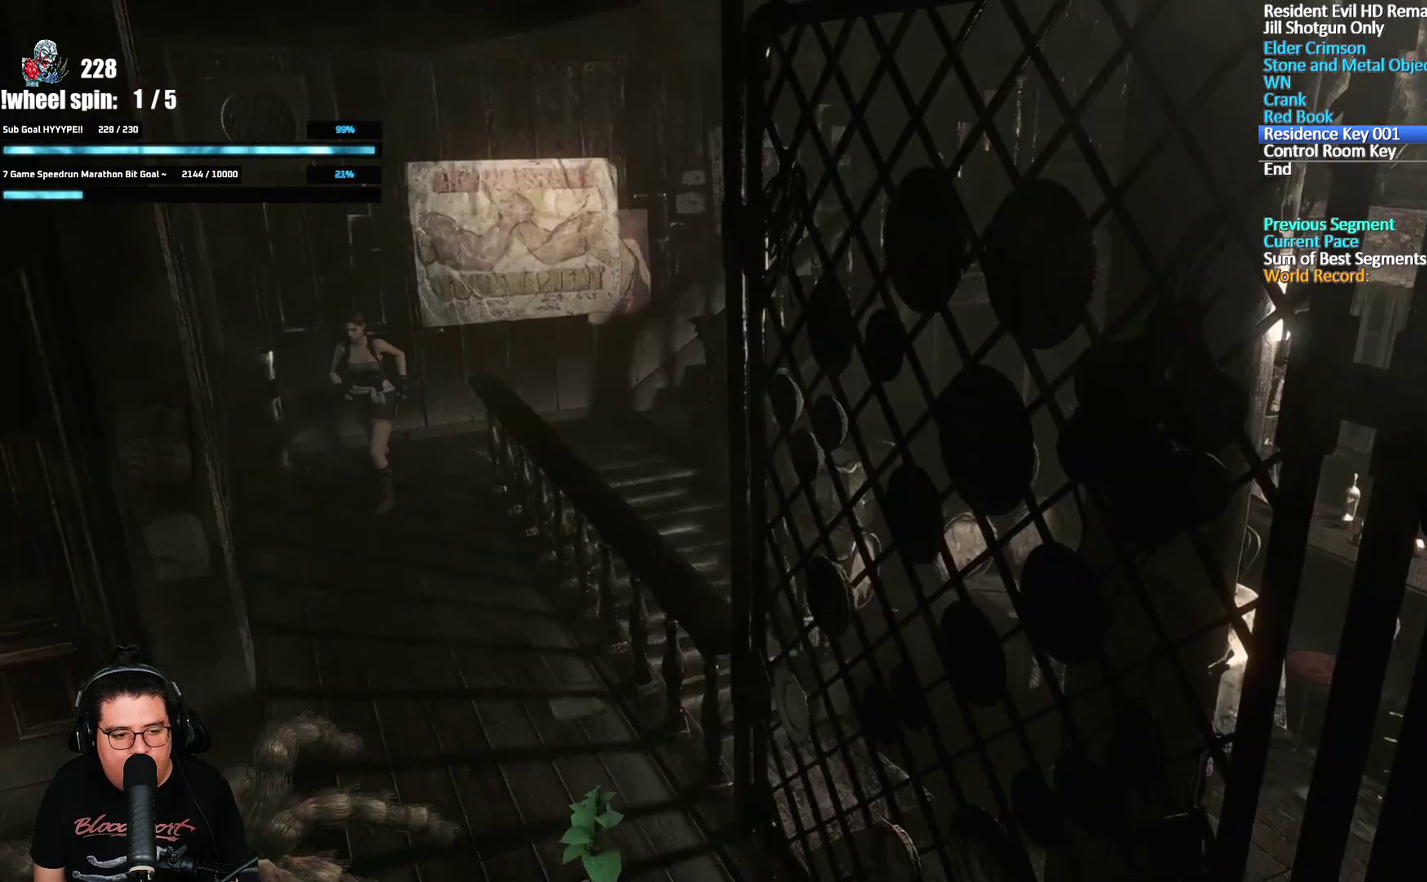
{"buttons": ["X", "DPAD_UP", "DPAD_LEFT"], "left_stick": "center", "right_stick": "center", "events": [[467, "DPAD_LEFT", "down"]]}
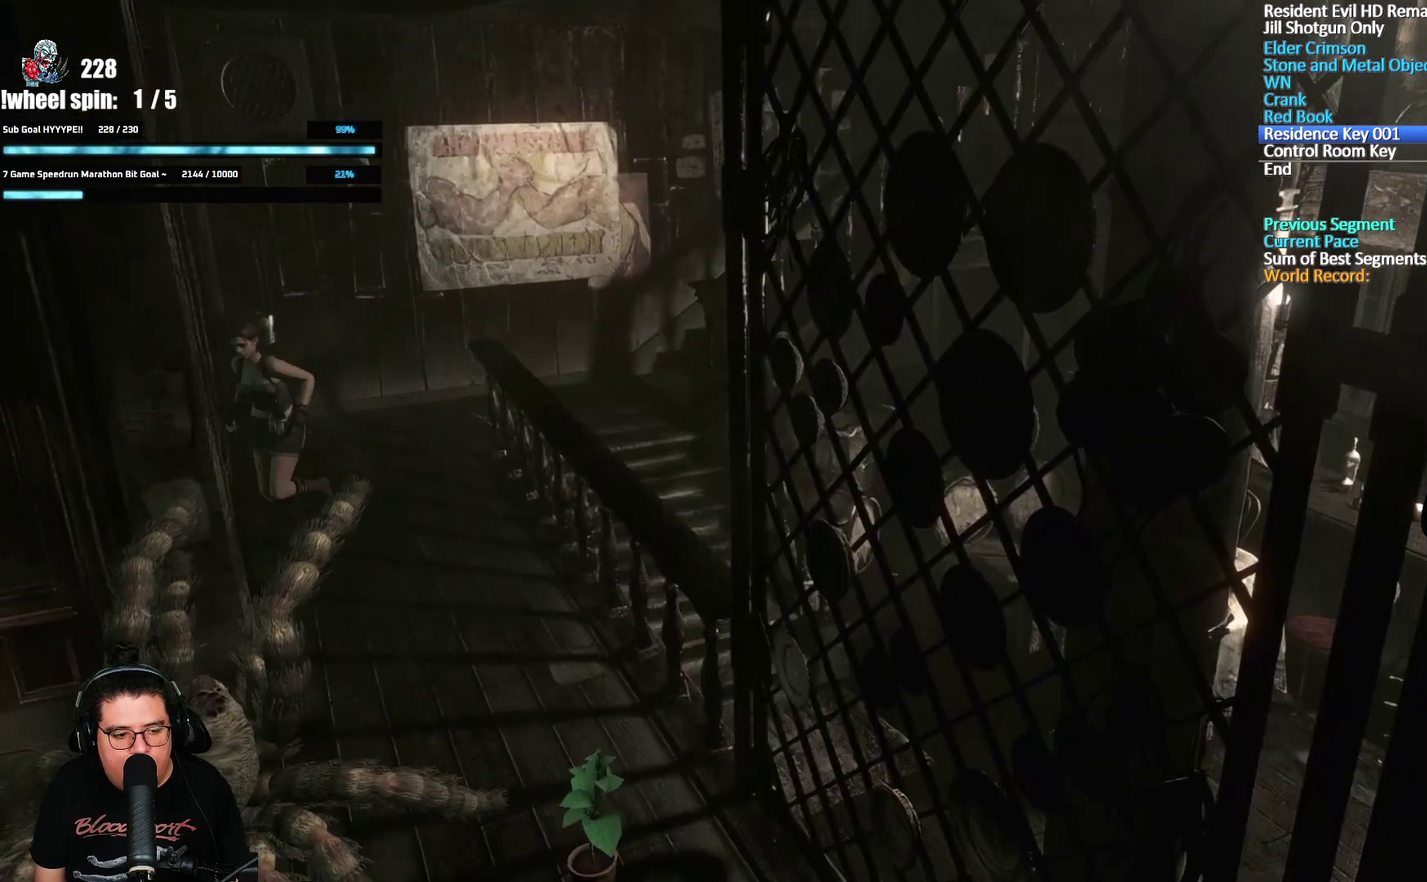
{"buttons": ["X", "DPAD_UP", "DPAD_RIGHT"], "left_stick": "center", "right_stick": "center", "events": [[167, "DPAD_LEFT", "up"], [467, "DPAD_RIGHT", "down"]]}
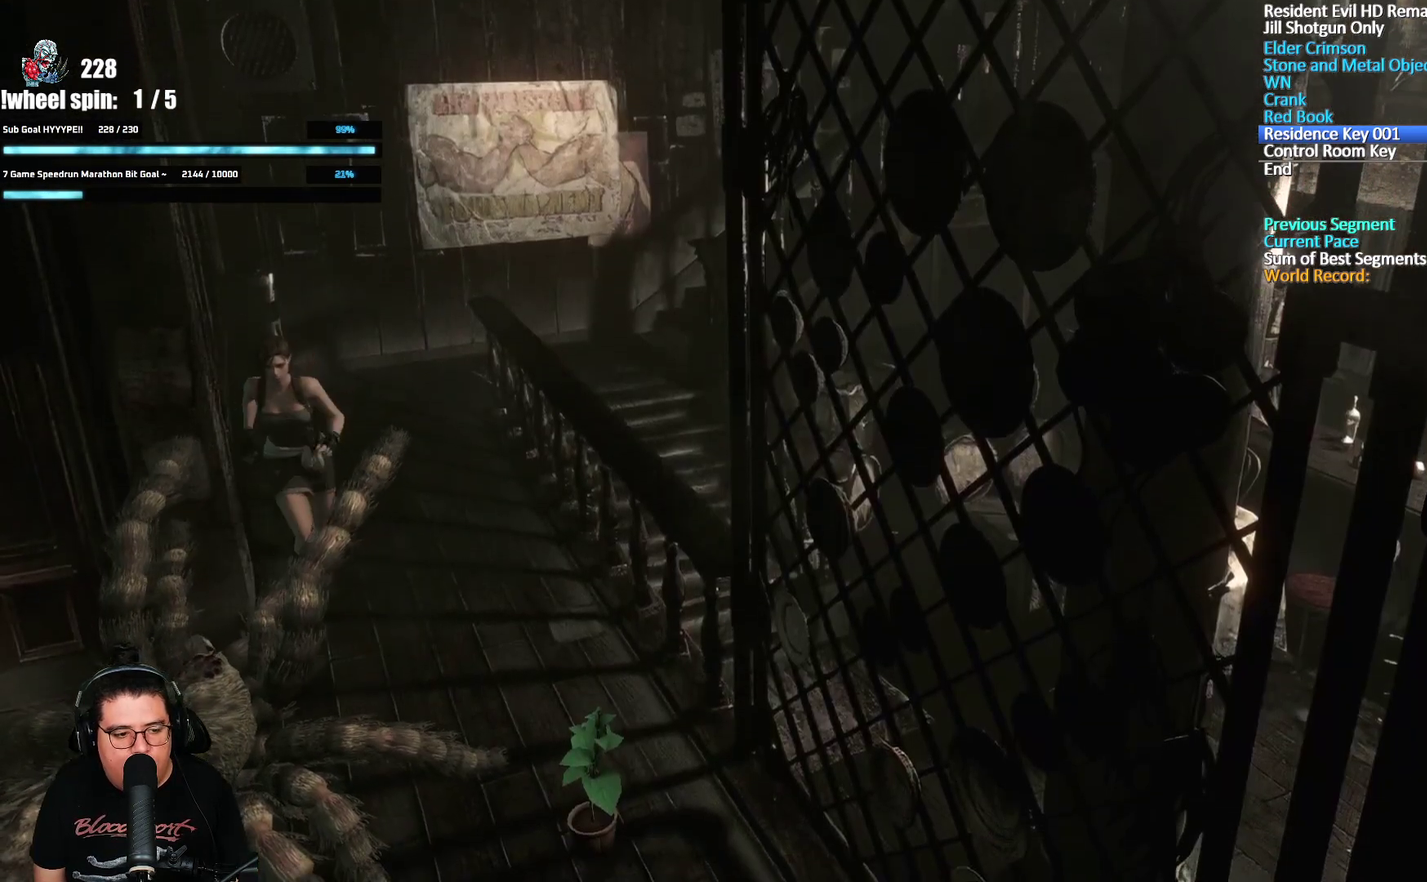
{"buttons": ["A", "X", "DPAD_UP", "DPAD_RIGHT"], "left_stick": "center", "right_stick": "center", "events": [[383, "A", "down"]]}
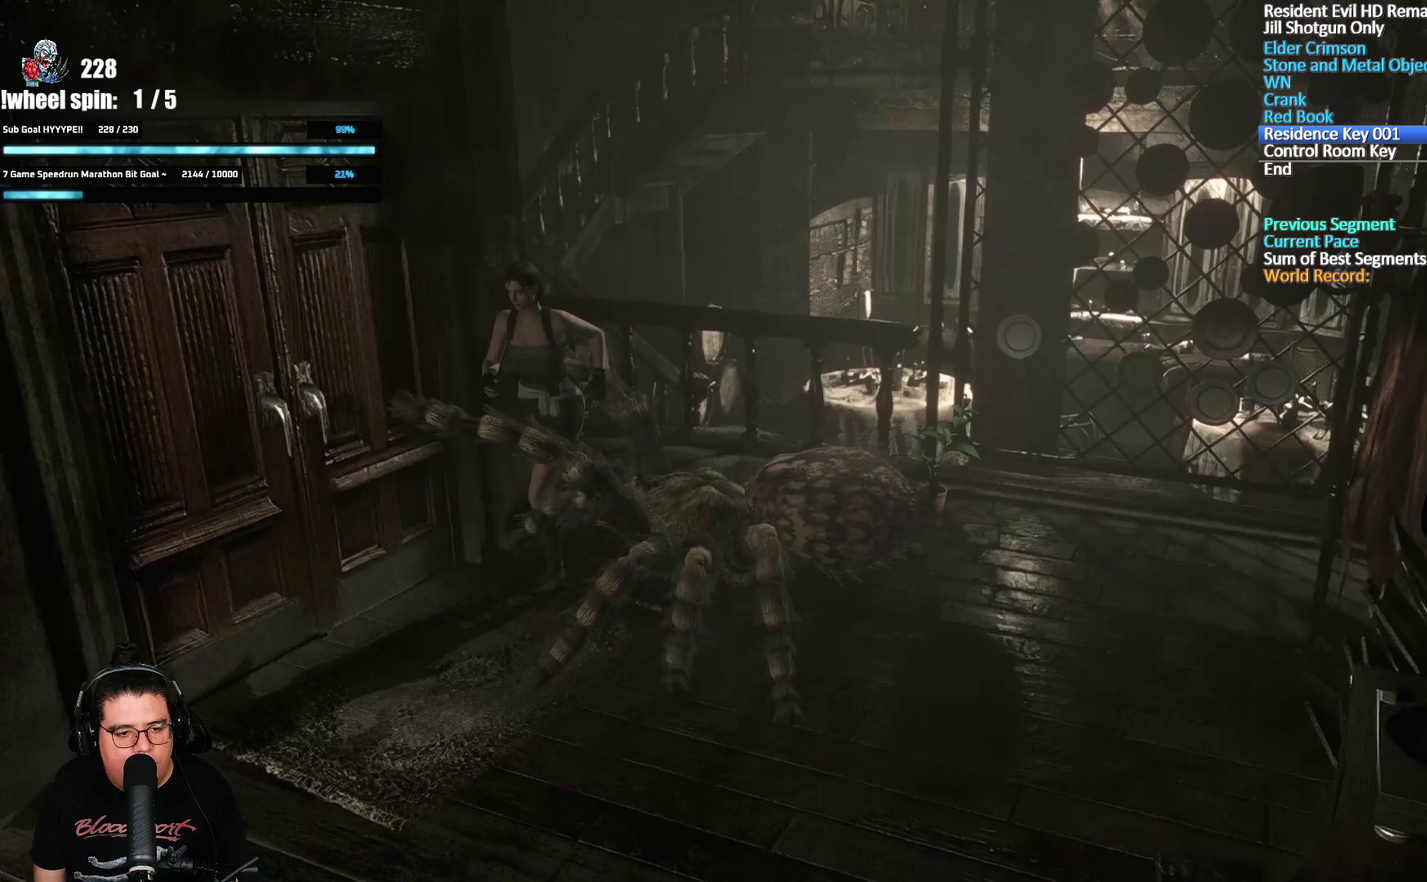
{"buttons": [], "left_stick": "center", "right_stick": "center", "events": [[417, "X", "up"], [433, "A", "up"], [433, "DPAD_RIGHT", "up"], [433, "DPAD_UP", "up"]]}
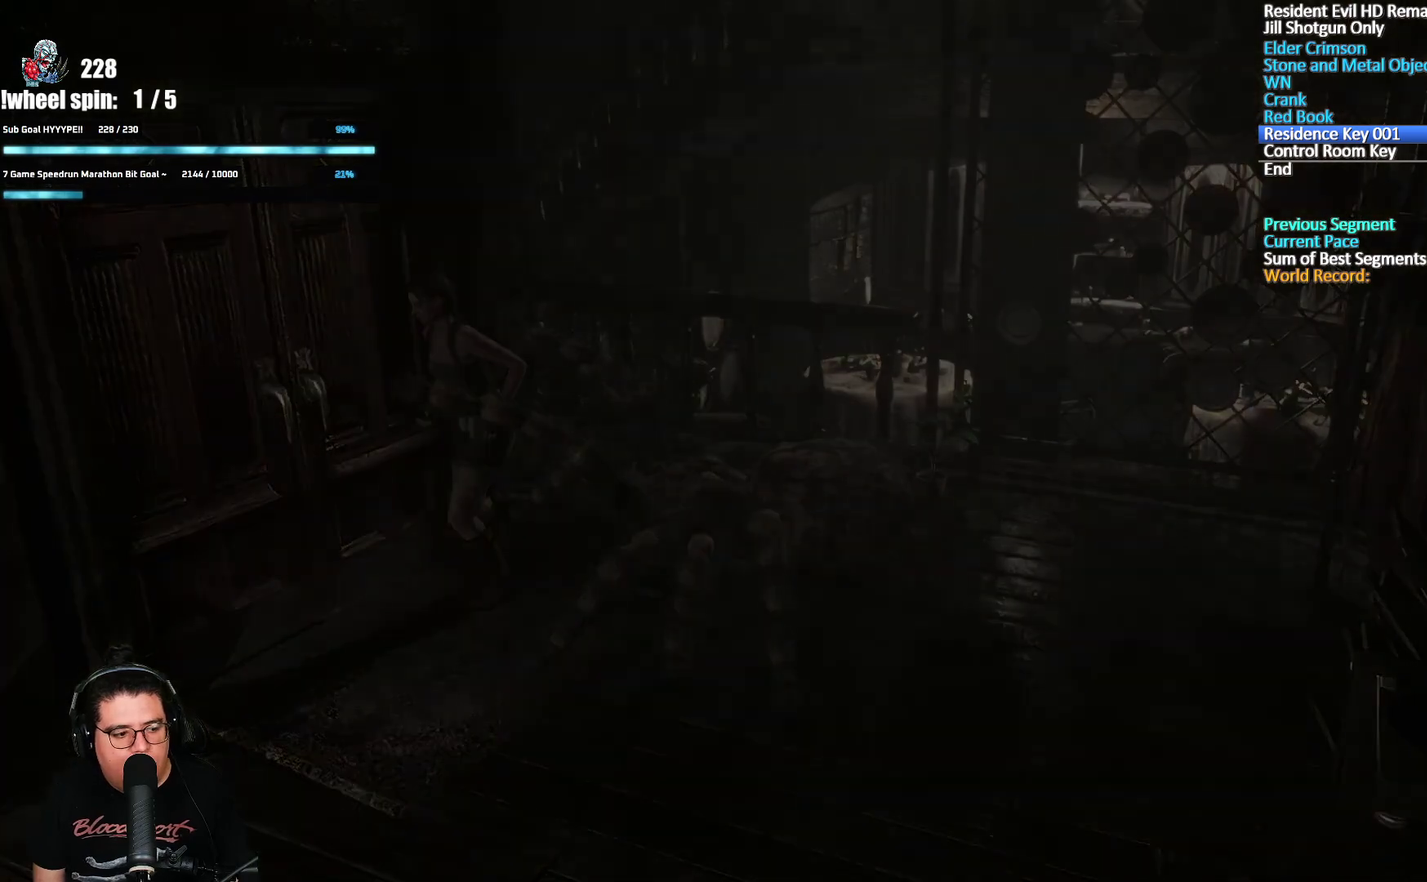
{"buttons": [], "left_stick": "center", "right_stick": "center", "events": []}
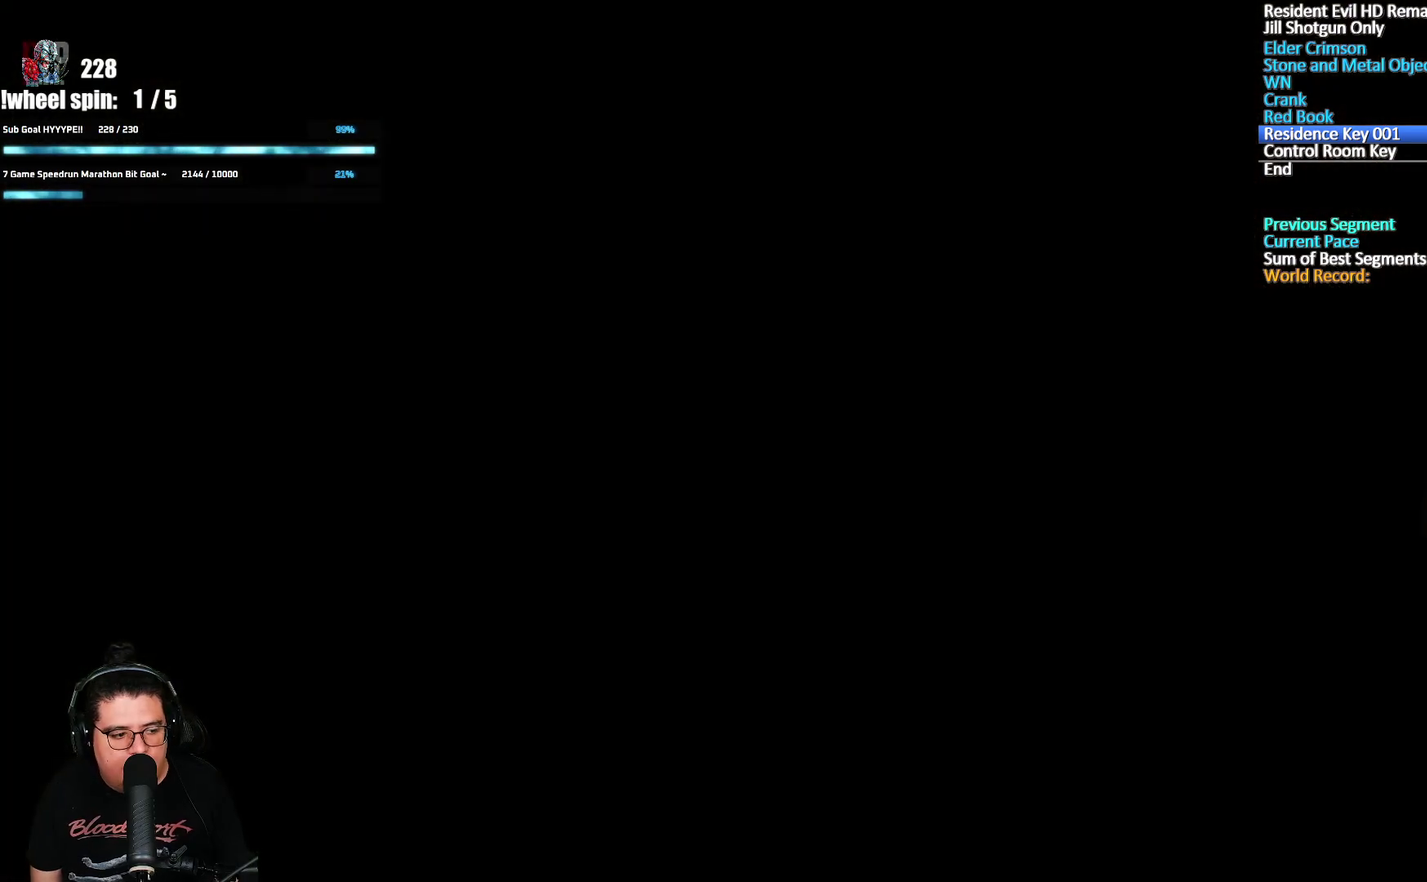
{"buttons": [], "left_stick": "up-left", "right_stick": "center"}
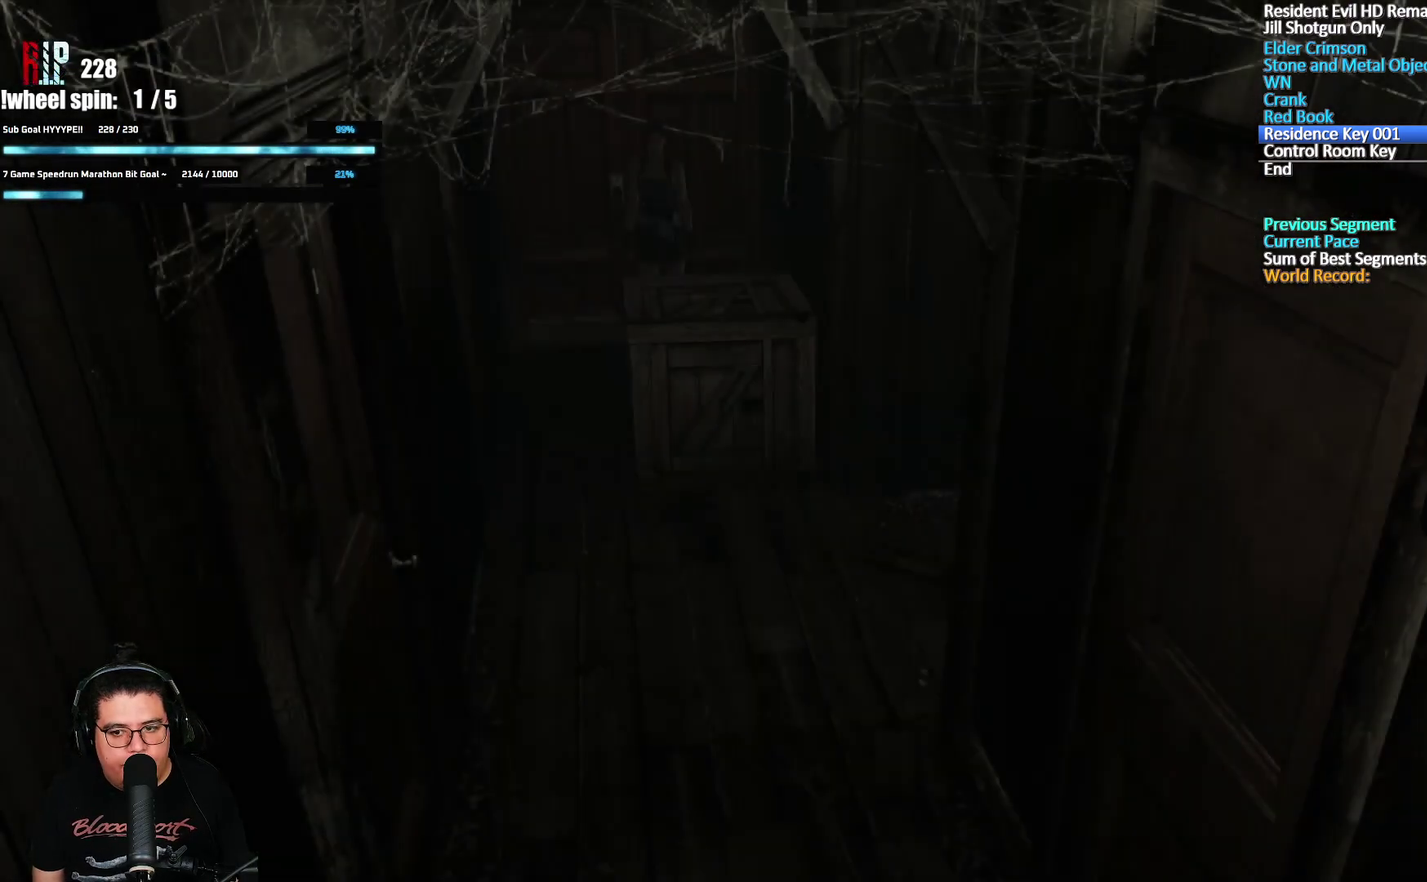
{"buttons": [], "left_stick": "down-left", "right_stick": "center"}
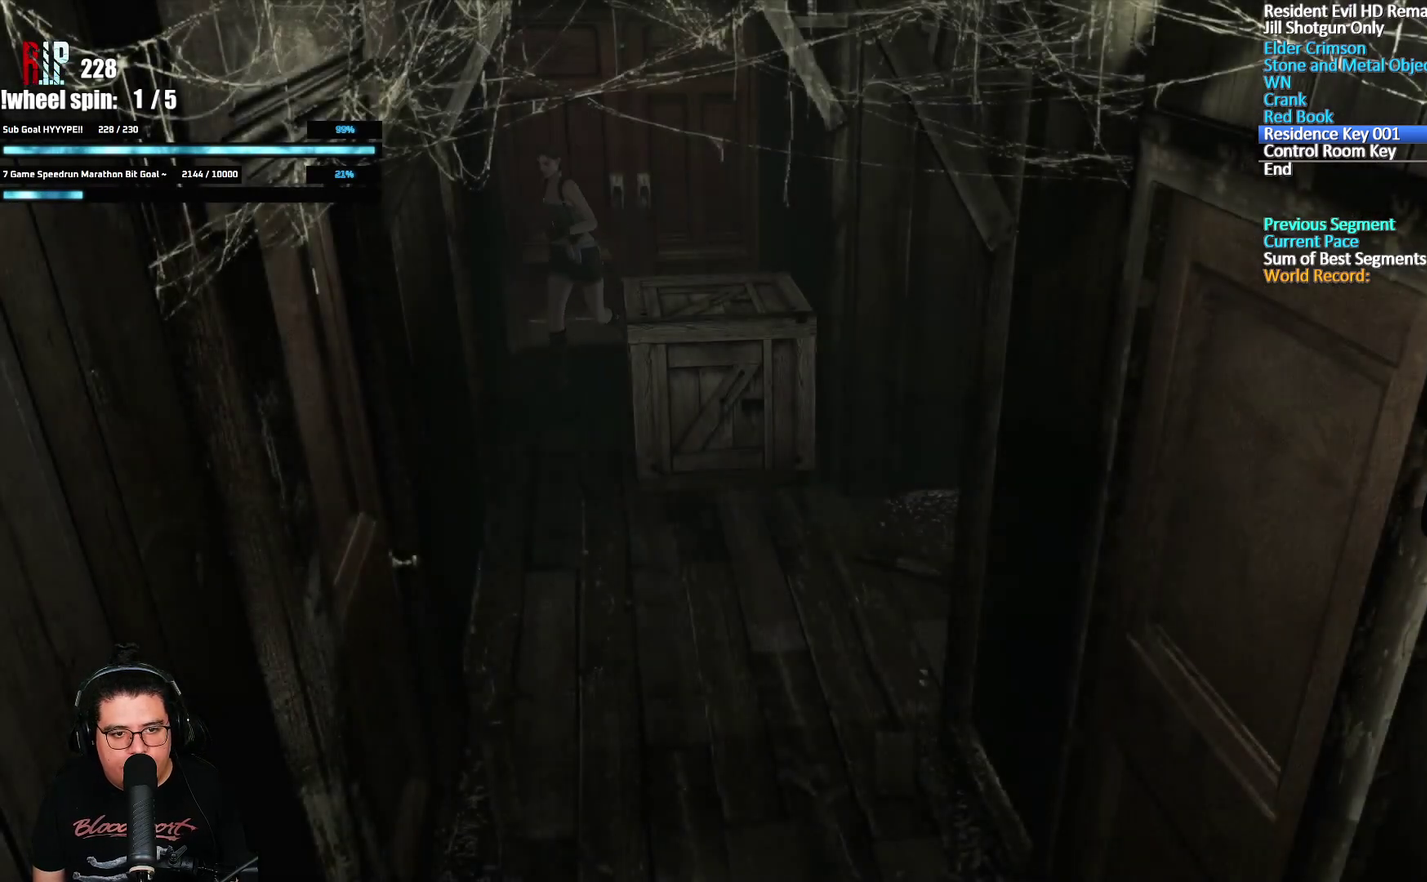
{"buttons": [], "left_stick": "down", "right_stick": "center", "events": [[50, "left_stick", "down"]]}
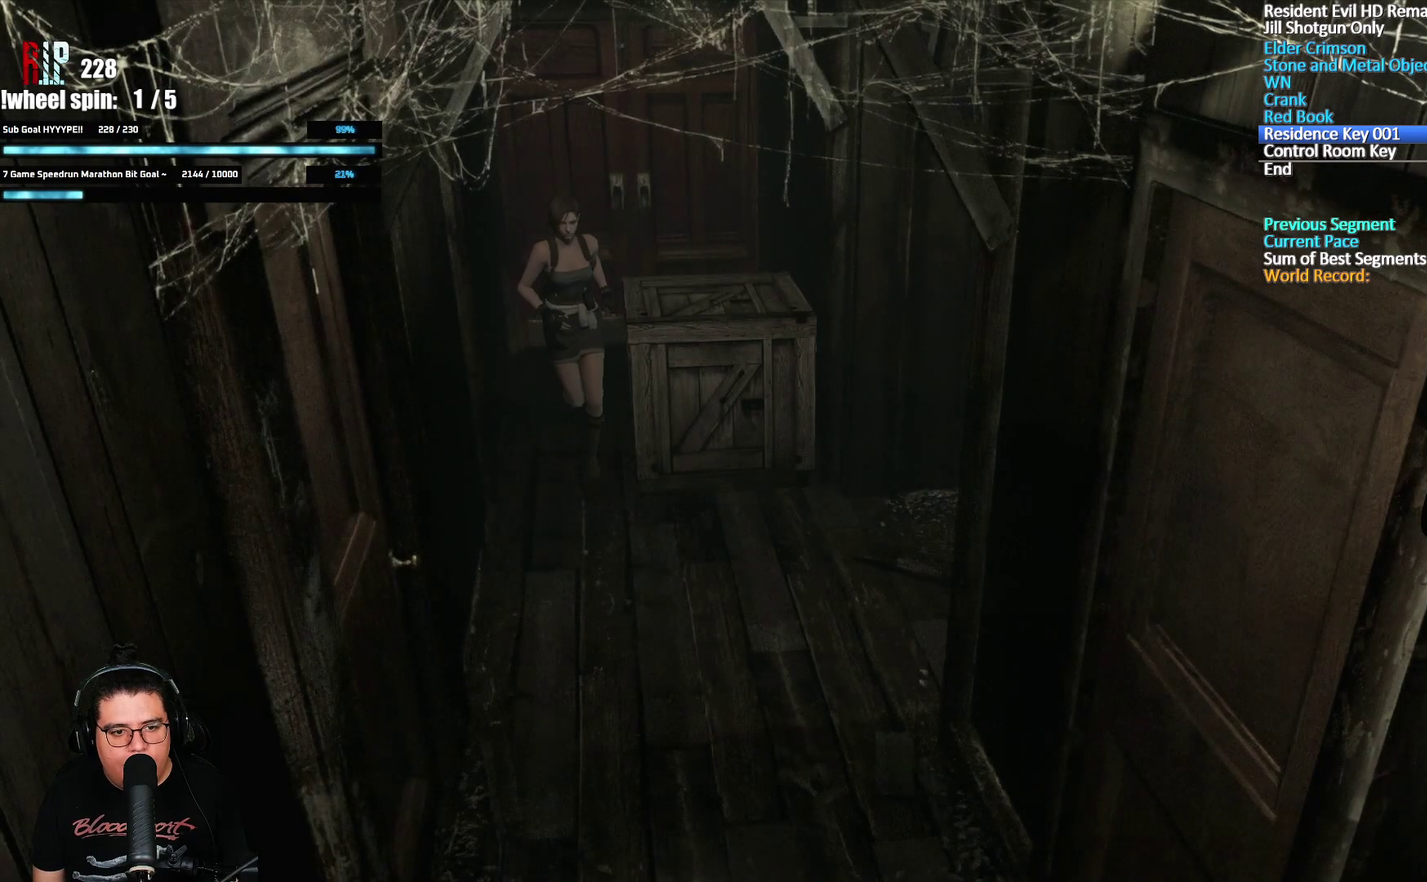
{"buttons": [], "left_stick": "down-left", "right_stick": "center", "events": [[417, "left_stick", "down-left"]]}
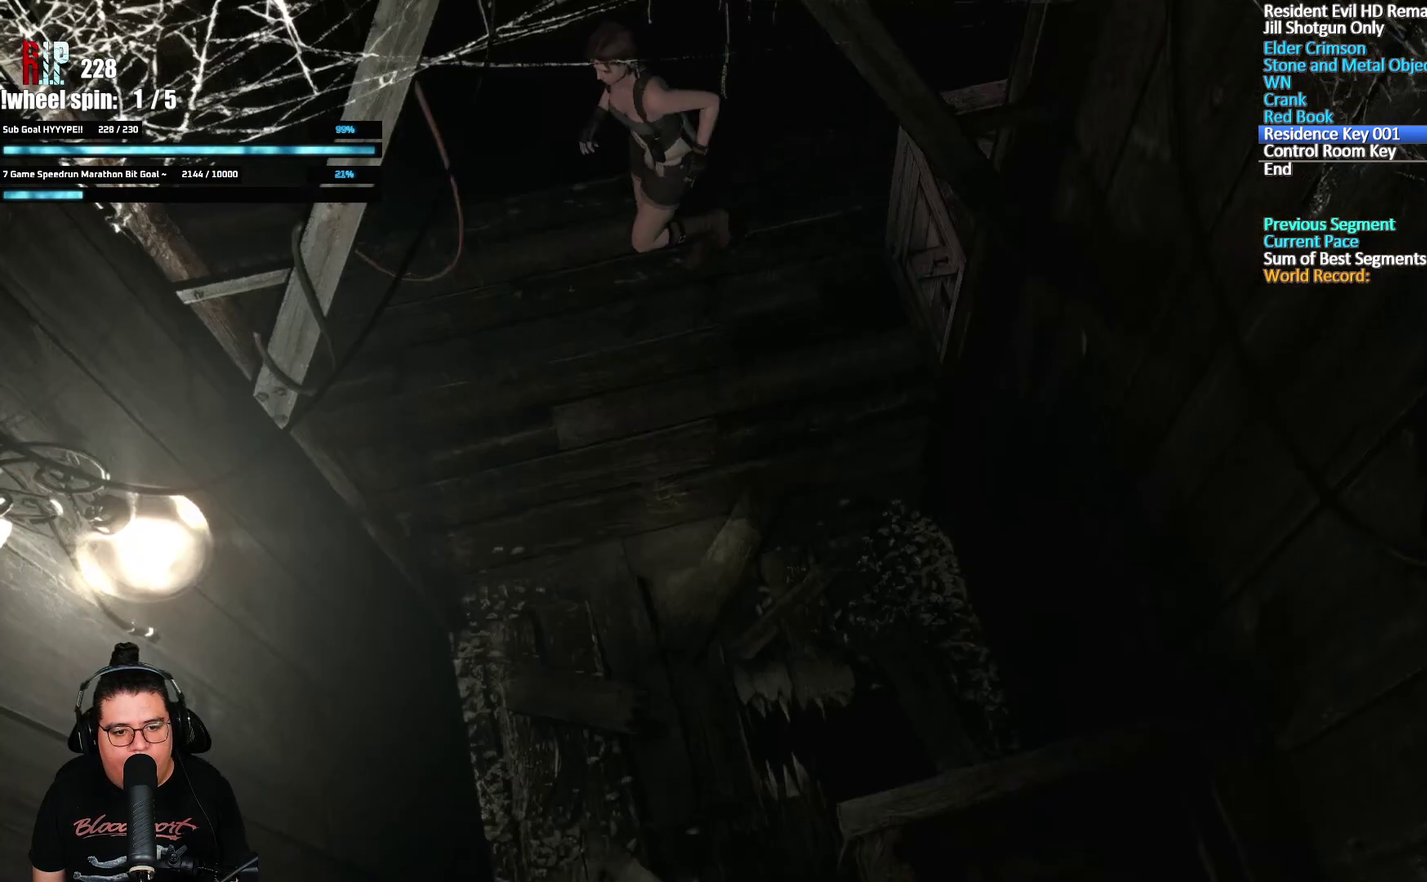
{"buttons": [], "left_stick": "down", "right_stick": "center", "events": [[33, "left_stick", "down"]]}
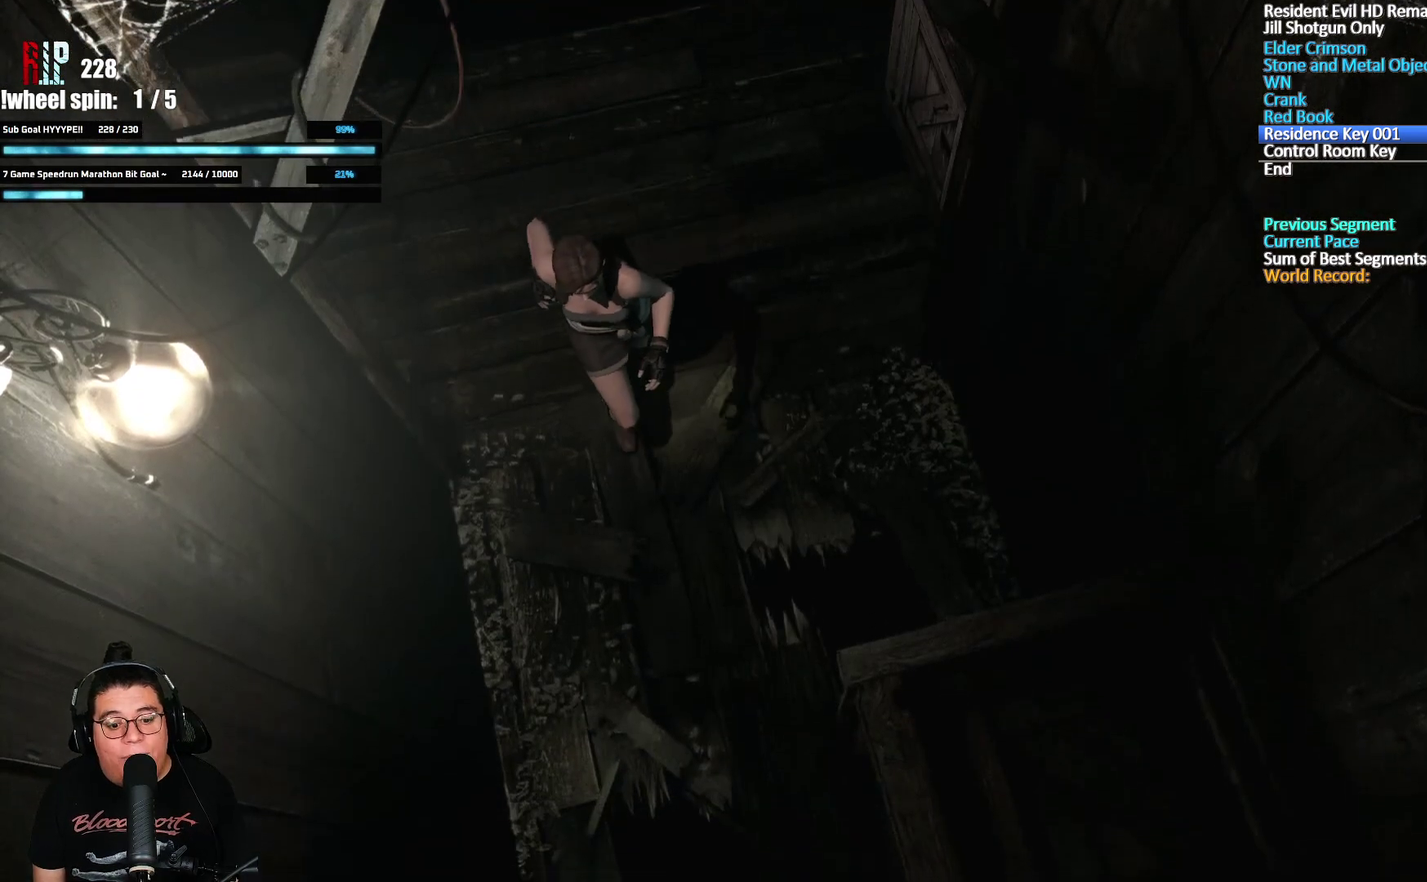
{"buttons": [], "left_stick": "down", "right_stick": "center", "events": []}
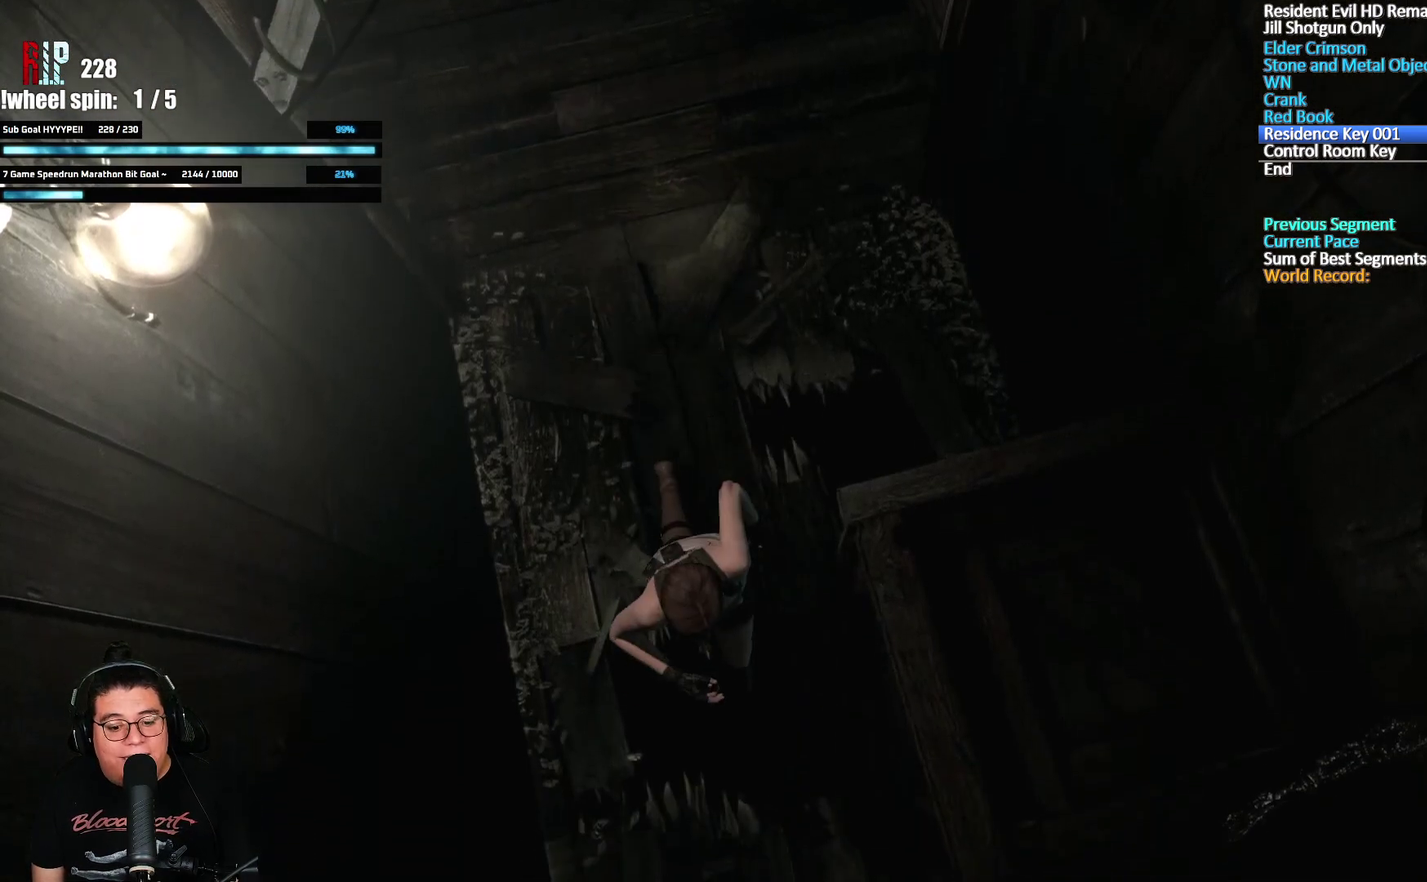
{"buttons": [], "left_stick": "up", "right_stick": "center", "events": [[433, "left_stick", "up"]]}
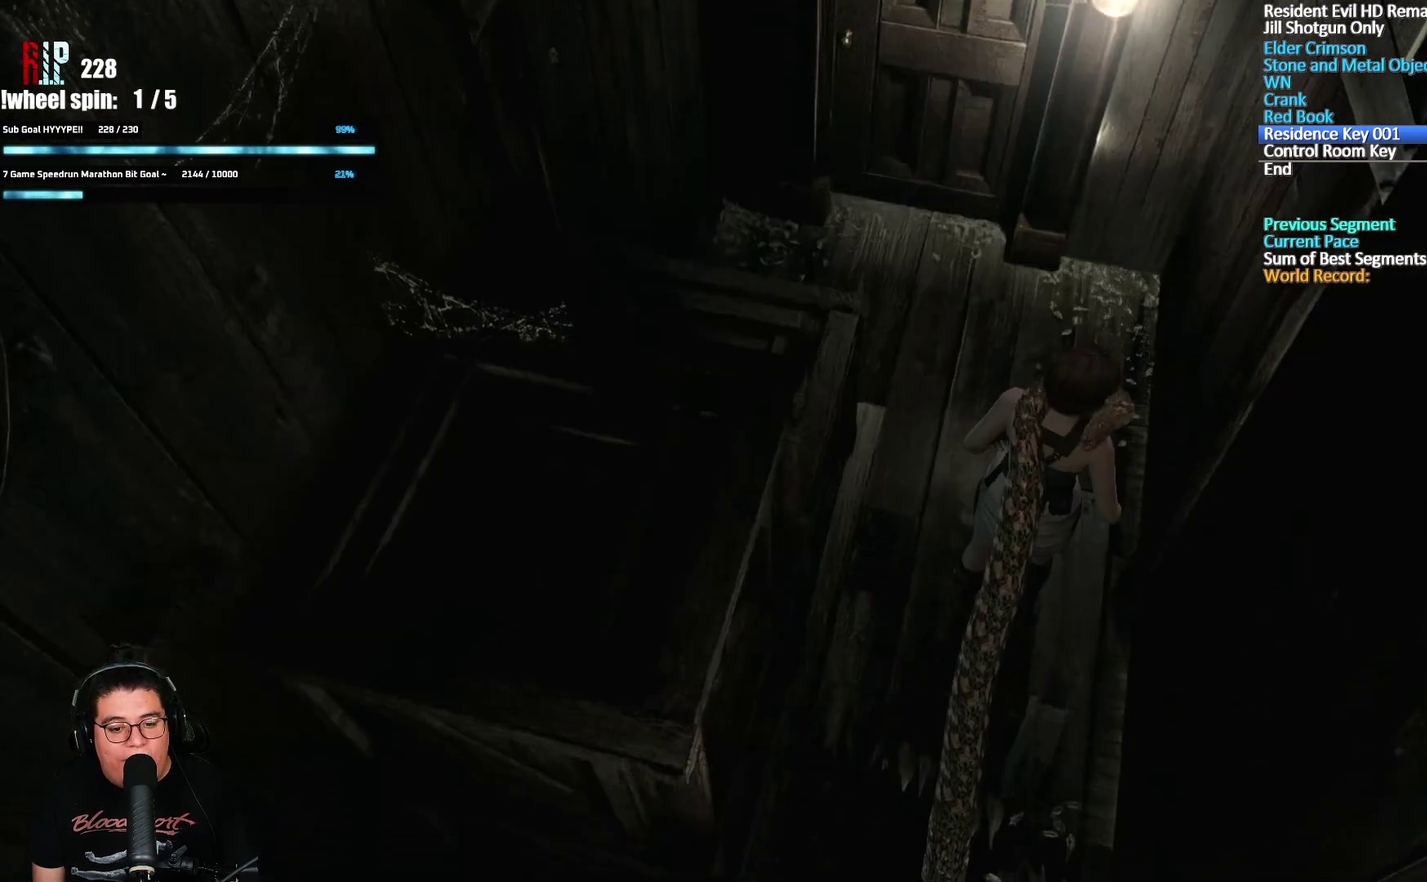
{"buttons": [], "left_stick": "down", "right_stick": "center", "events": [[50, "left_stick", "left"], [133, "left_stick", "right"], [233, "left_stick", "left"], [333, "left_stick", "right"], [433, "left_stick", "left"], [500, "left_stick", "down"]]}
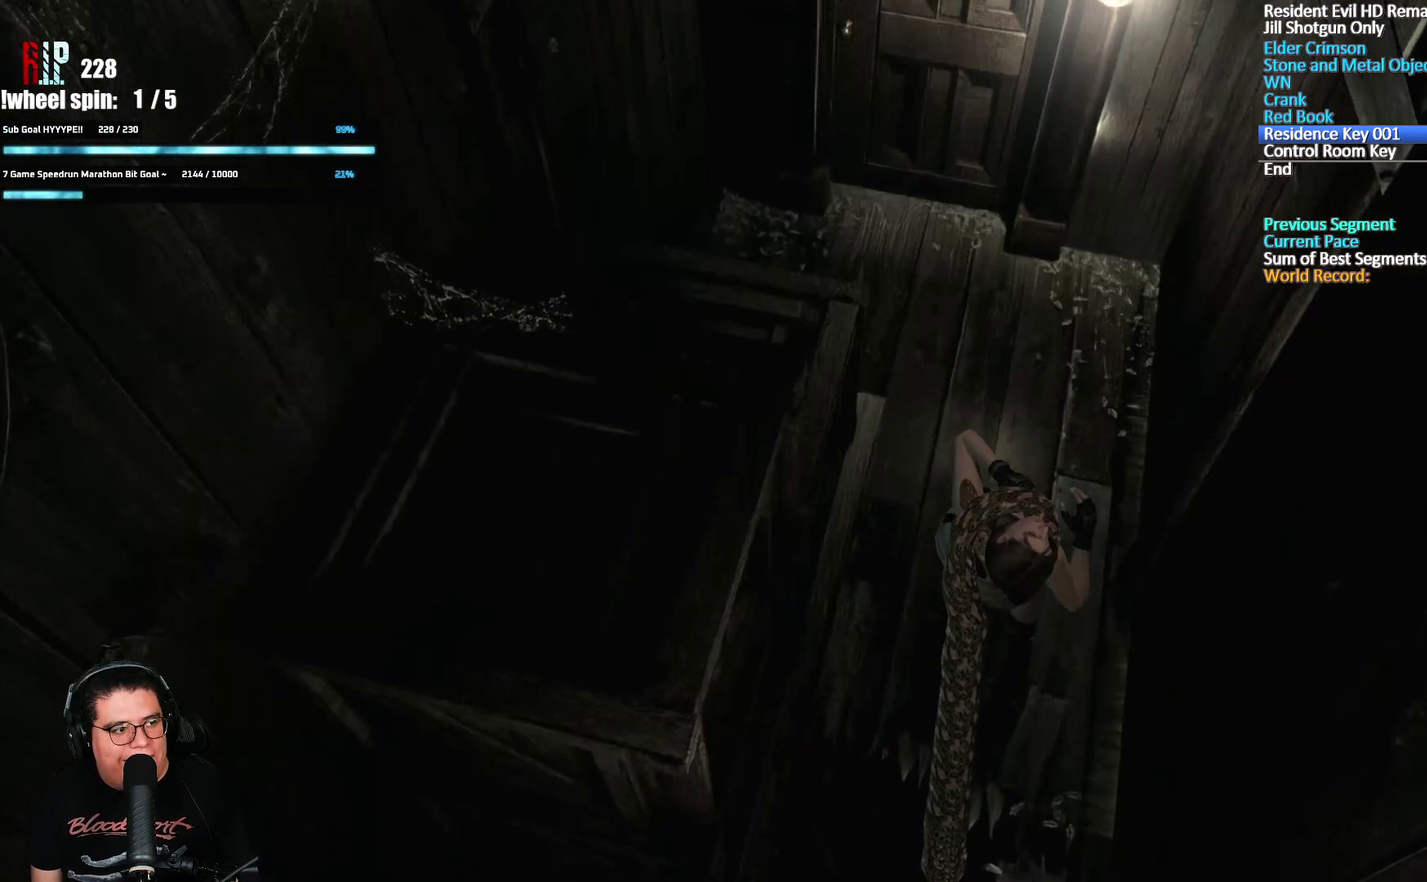
{"buttons": [], "left_stick": "up-right", "right_stick": "center", "events": [[33, "left_stick", "right"], [133, "left_stick", "left"], [233, "left_stick", "right"], [300, "left_stick", "up"], [350, "left_stick", "left"], [467, "left_stick", "up-right"]]}
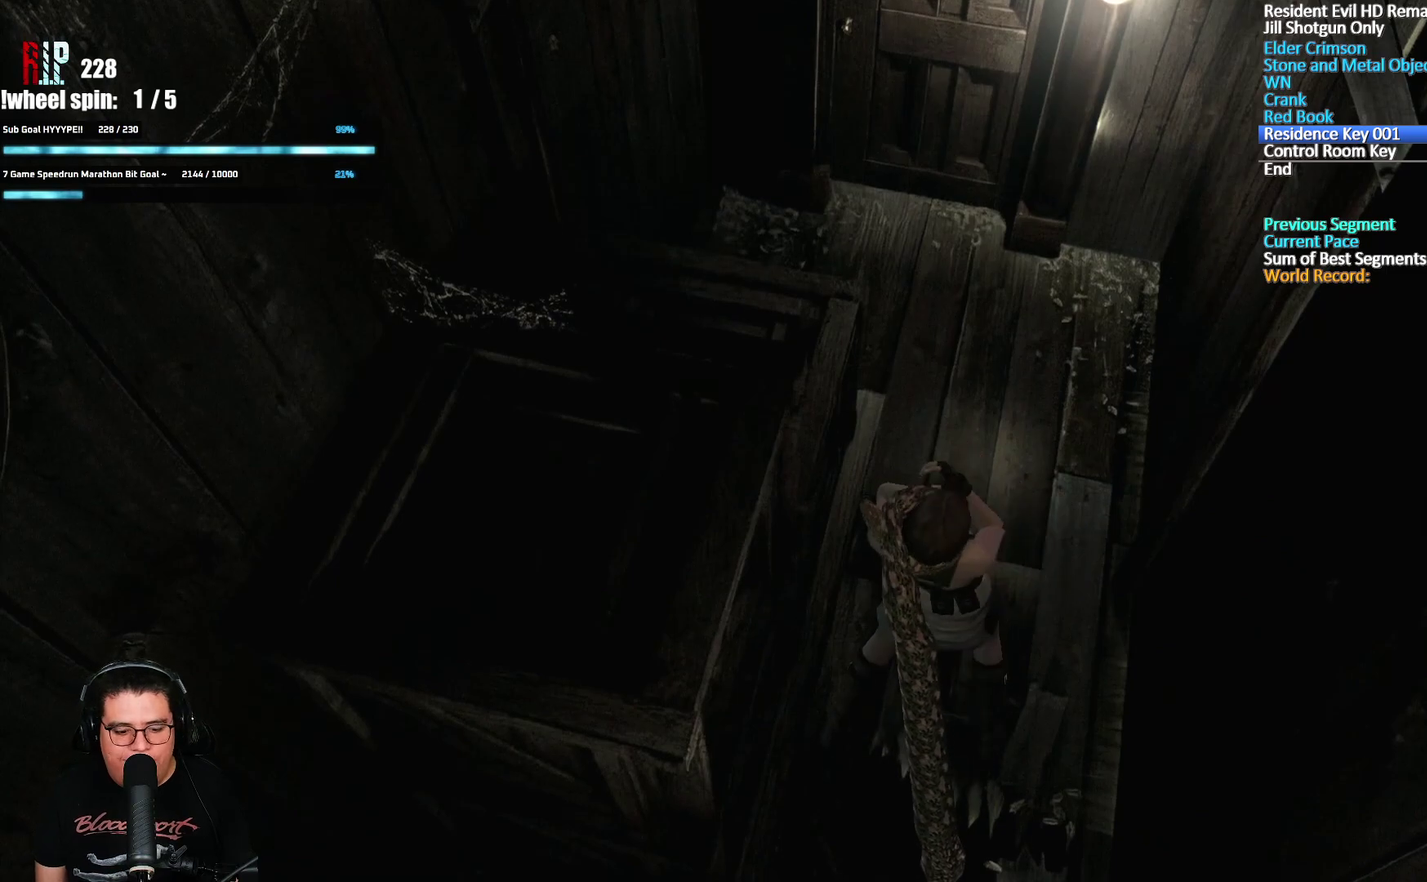
{"buttons": [], "left_stick": "up", "right_stick": "center"}
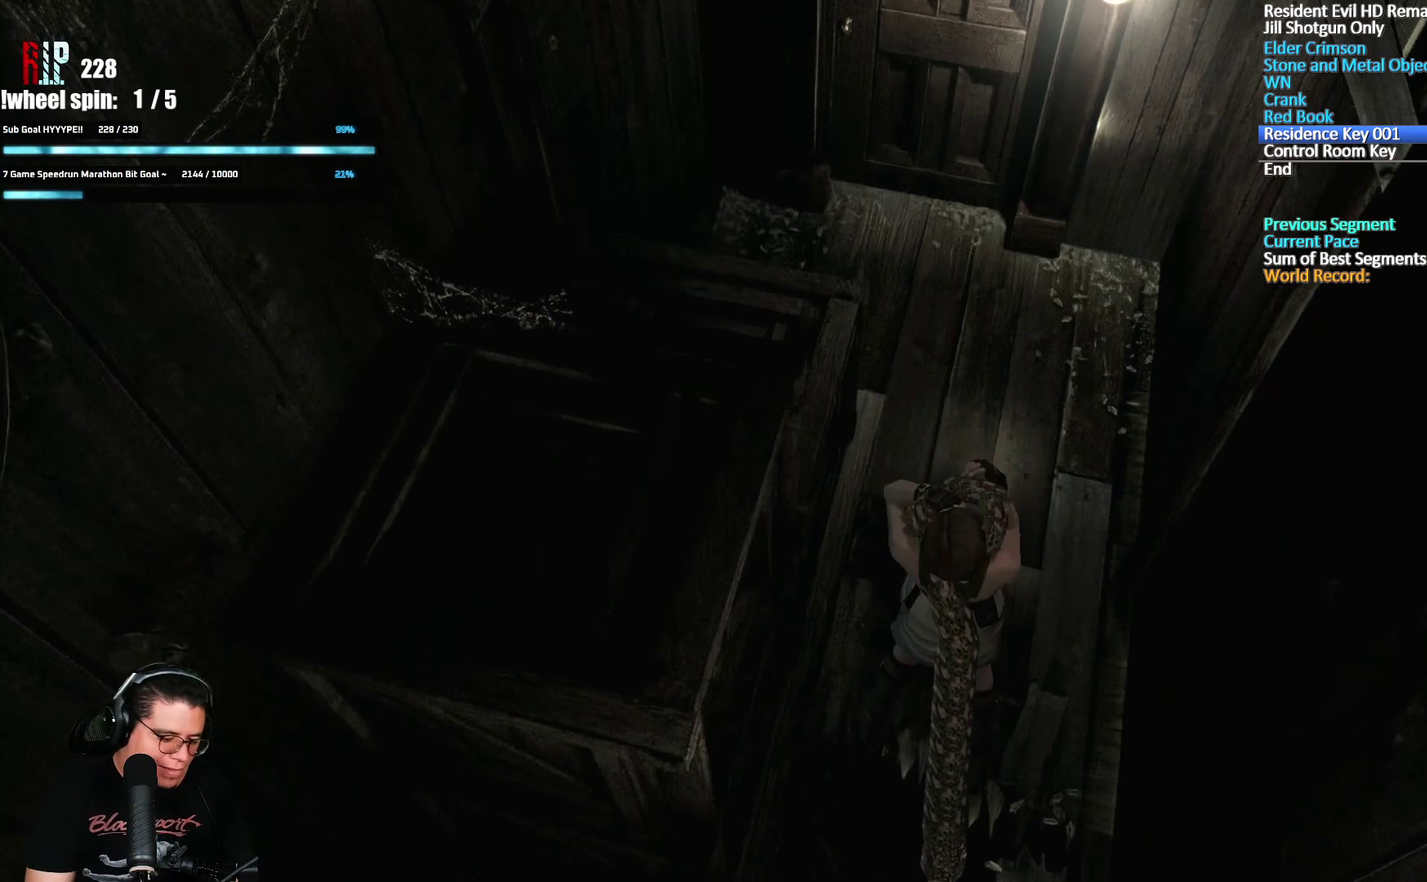
{"buttons": [], "left_stick": "up", "right_stick": "center"}
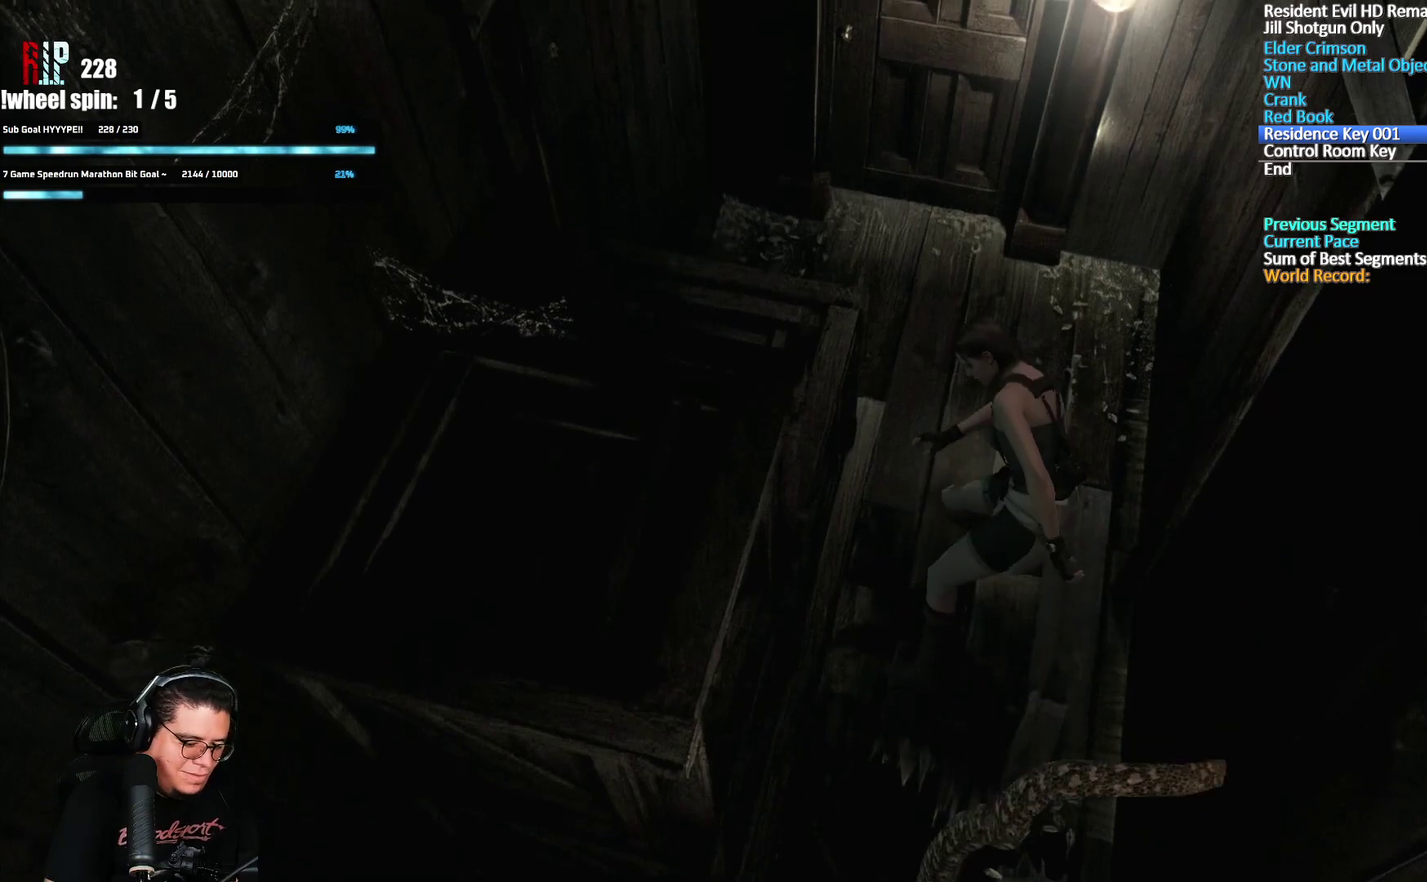
{"buttons": [], "left_stick": "up-left", "right_stick": "center", "events": [[100, "left_stick", "down-left"], [300, "left_stick", "up-left"], [383, "left_stick", "down-left"], [467, "left_stick", "up-left"]]}